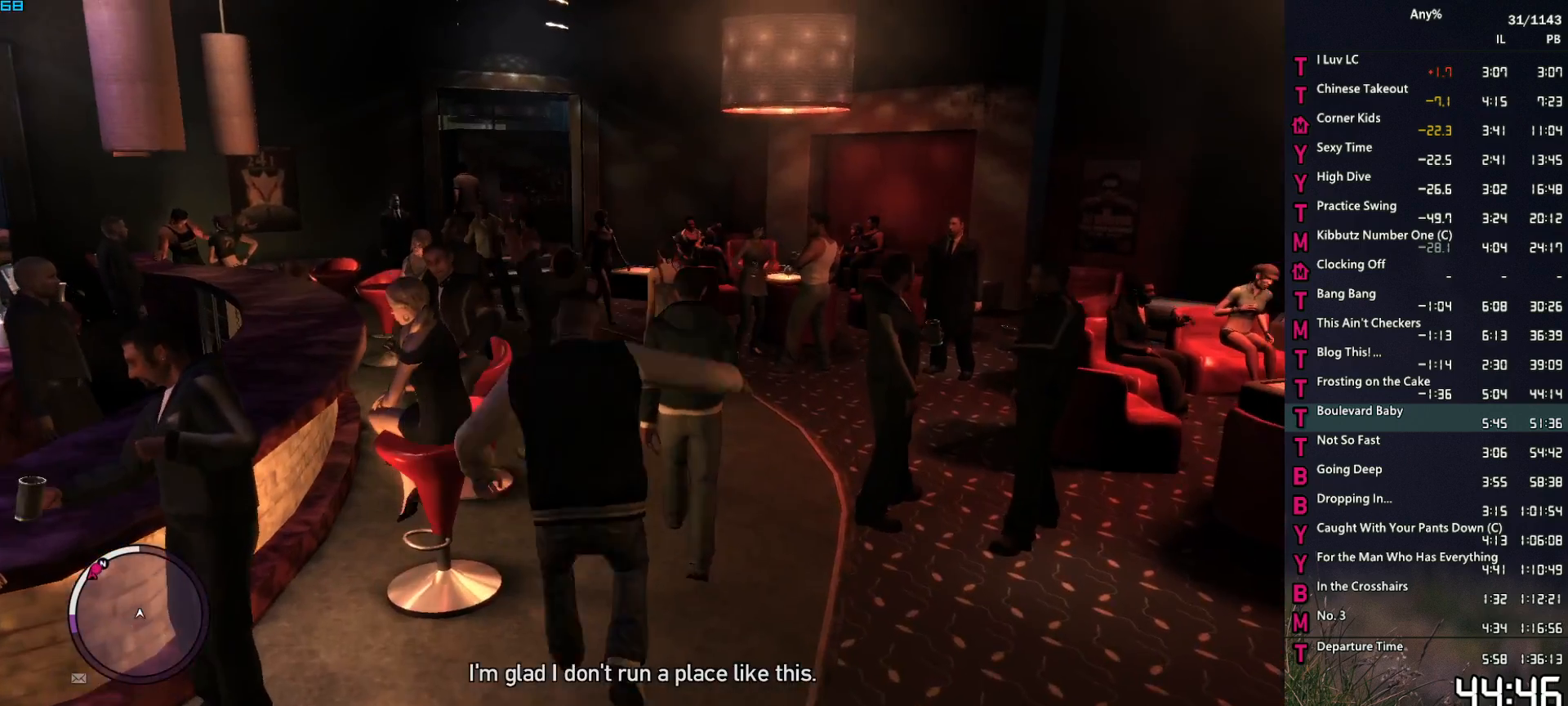
Gameplay with keyboard and mouse; each line is a JSON object with the keys and mouse buttons held at the frame after it. "events" lists presses ("down") and releases ("up") of "1", "2", "3", "4", "5", "6", "a", "alt", "caps_lock", "ctrl", "d", "down", "e", "escape", "f", "f2", "q", "r", "return", "s", "shift", "space", "t", "tab", "up", "v", "w", "mouse_left", "mouse_middle", "mouse_right", "mouse_mb4", "mouse_mb5", "mouse_wheel_up" and "mouse_wheel_down" between this image and that frame as [ms after this image, input, new state], when the widget could be followed in between. "mouse_left", "mouse_middle", "mouse_right", "mouse_mb4", "mouse_mb5", "mouse_wheel_up", "mouse_wheel_down" = the "left", "middle", "right", "mb4", "mb5", "wheel_up", "wheel_down" buttons of the "mouse" list. No other keys are recorded. Not read: mouse_move.
{"keys": ["w"], "mouse": [], "events": [[17, "d", "up"], [200, "shift", "down"], [250, "shift", "up"], [350, "shift", "down"], [400, "shift", "up"]]}
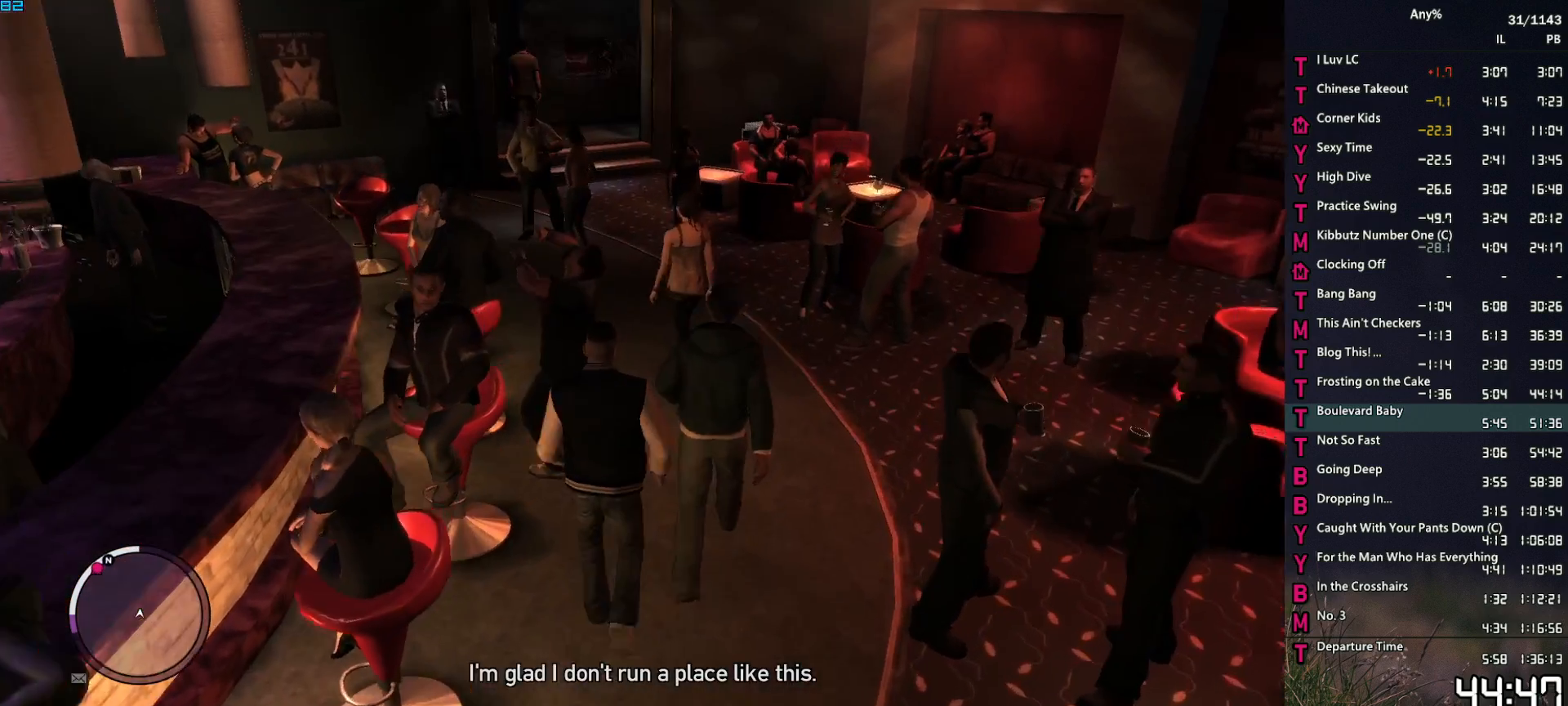
{"keys": ["w"], "mouse": [], "events": [[34, "shift", "down"], [84, "shift", "up"], [184, "shift", "down"], [267, "shift", "up"], [367, "shift", "down"], [450, "shift", "up"]]}
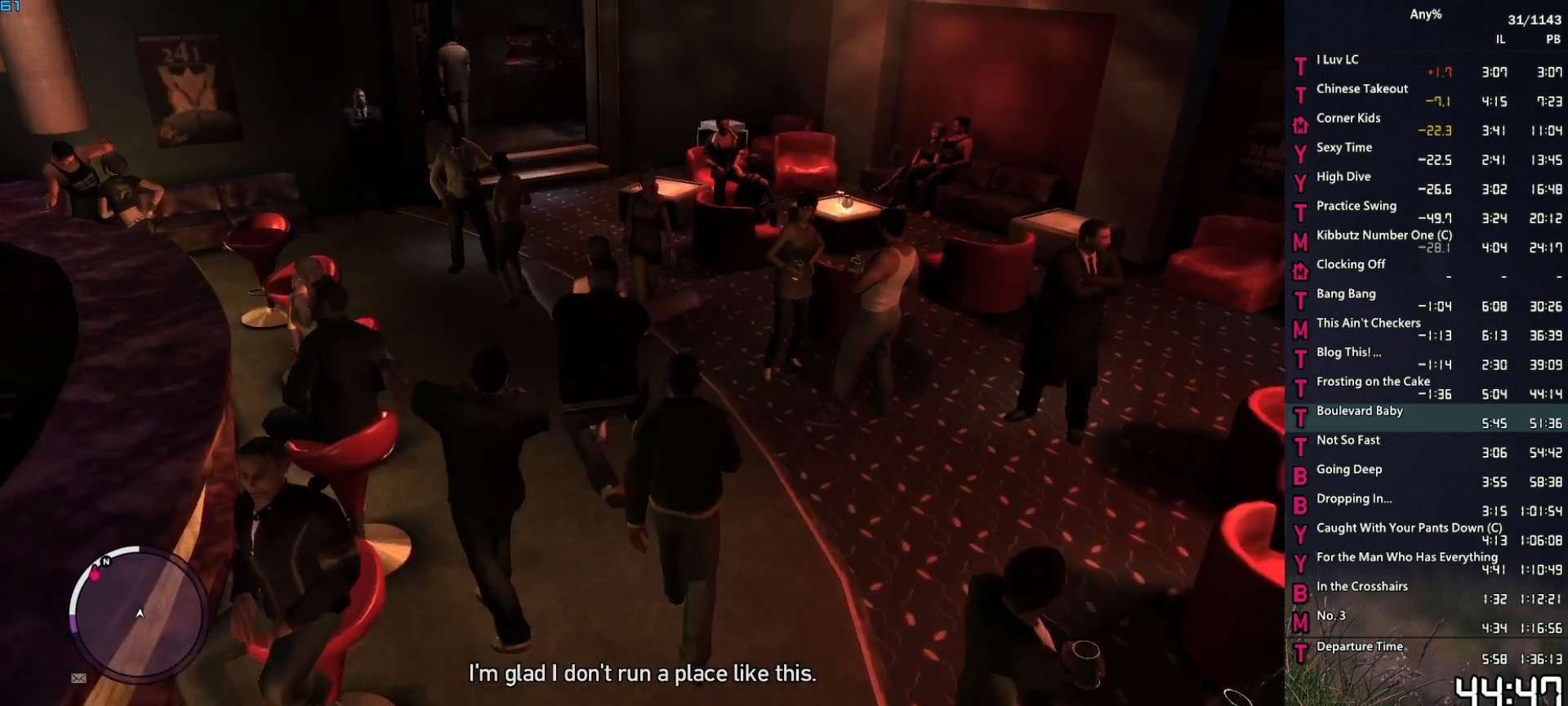
{"keys": ["a", "w"], "mouse": [], "events": [[150, "a", "down"]]}
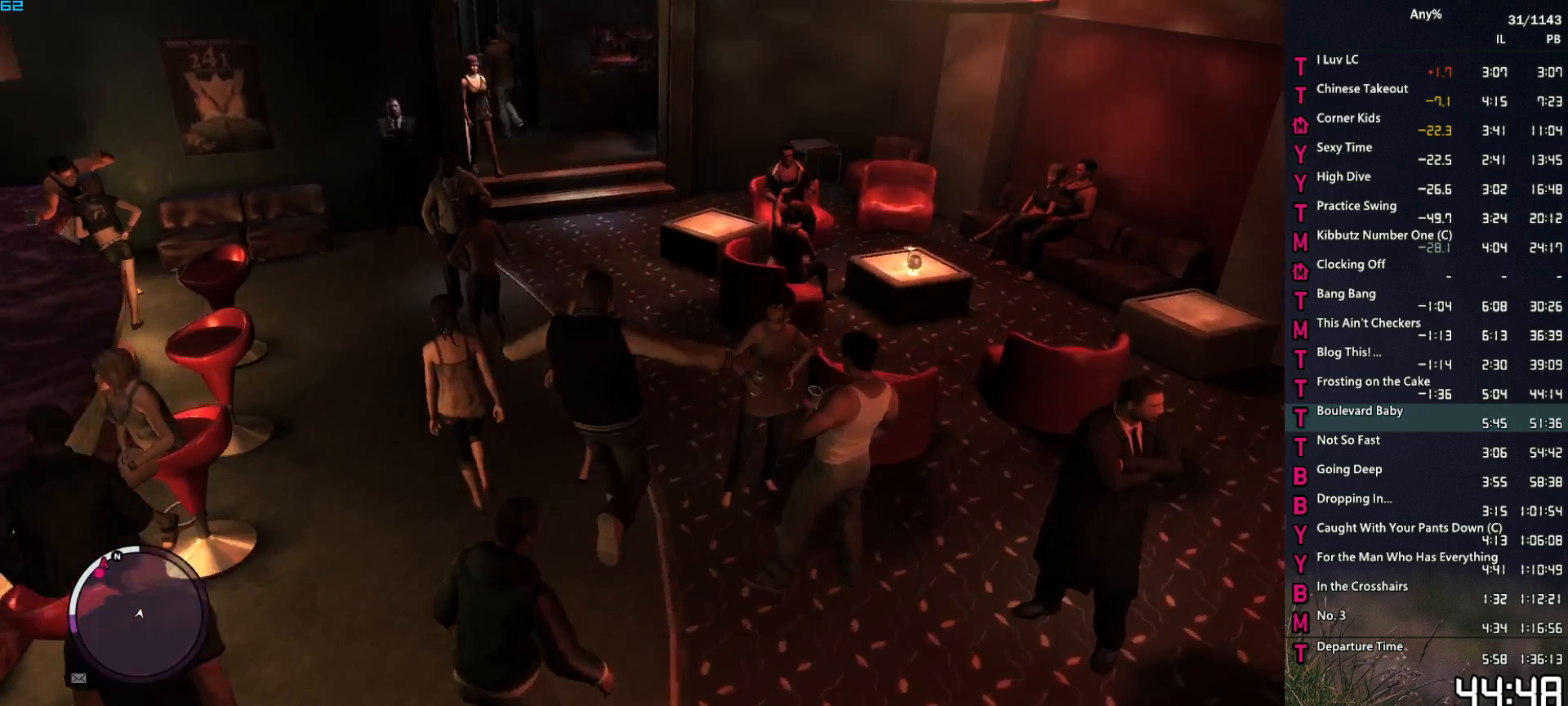
{"keys": ["w"], "mouse": [], "events": [[167, "a", "up"], [250, "shift", "down"], [350, "shift", "up"], [434, "shift", "down"], [484, "shift", "up"]]}
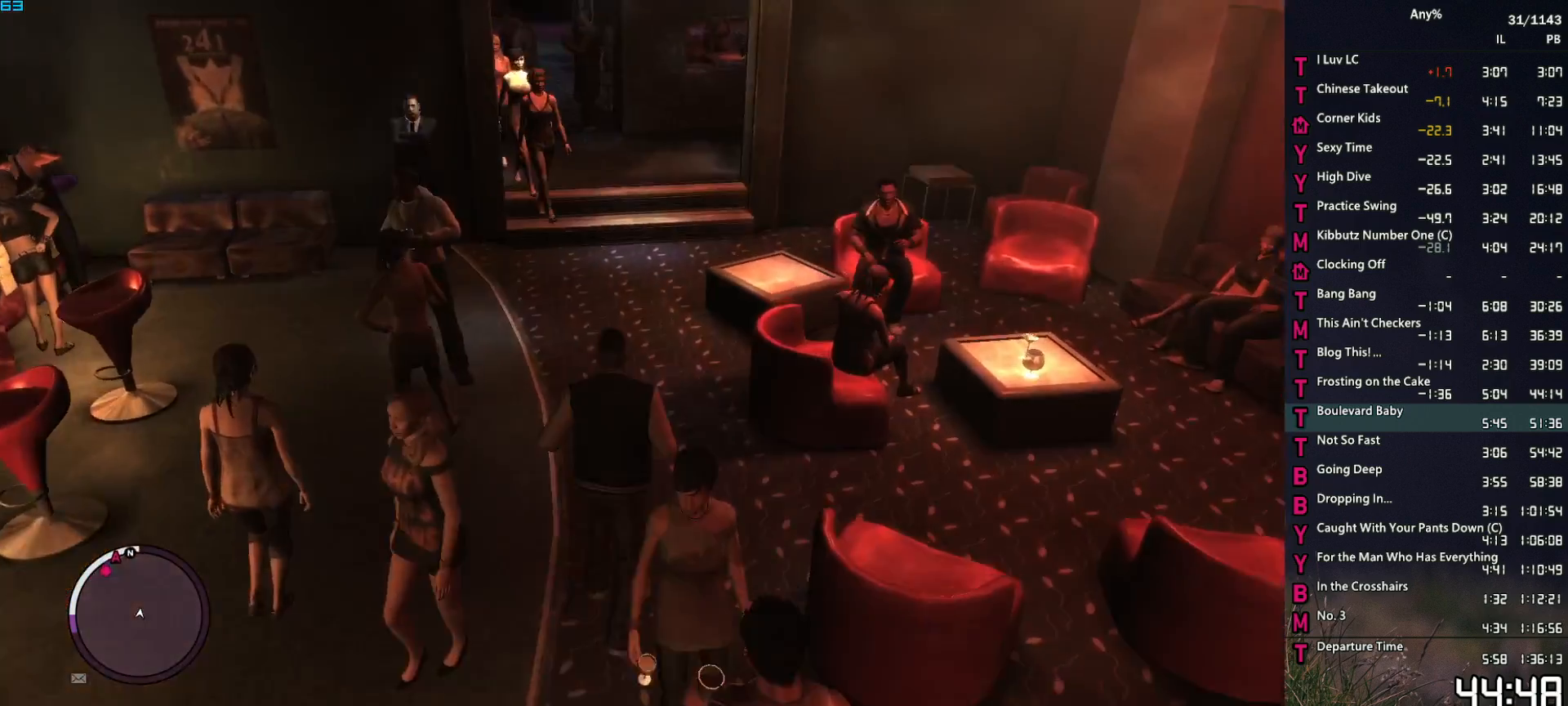
{"keys": ["w"], "mouse": [], "events": [[84, "shift", "down"], [184, "shift", "up"], [267, "shift", "down"], [367, "shift", "up"]]}
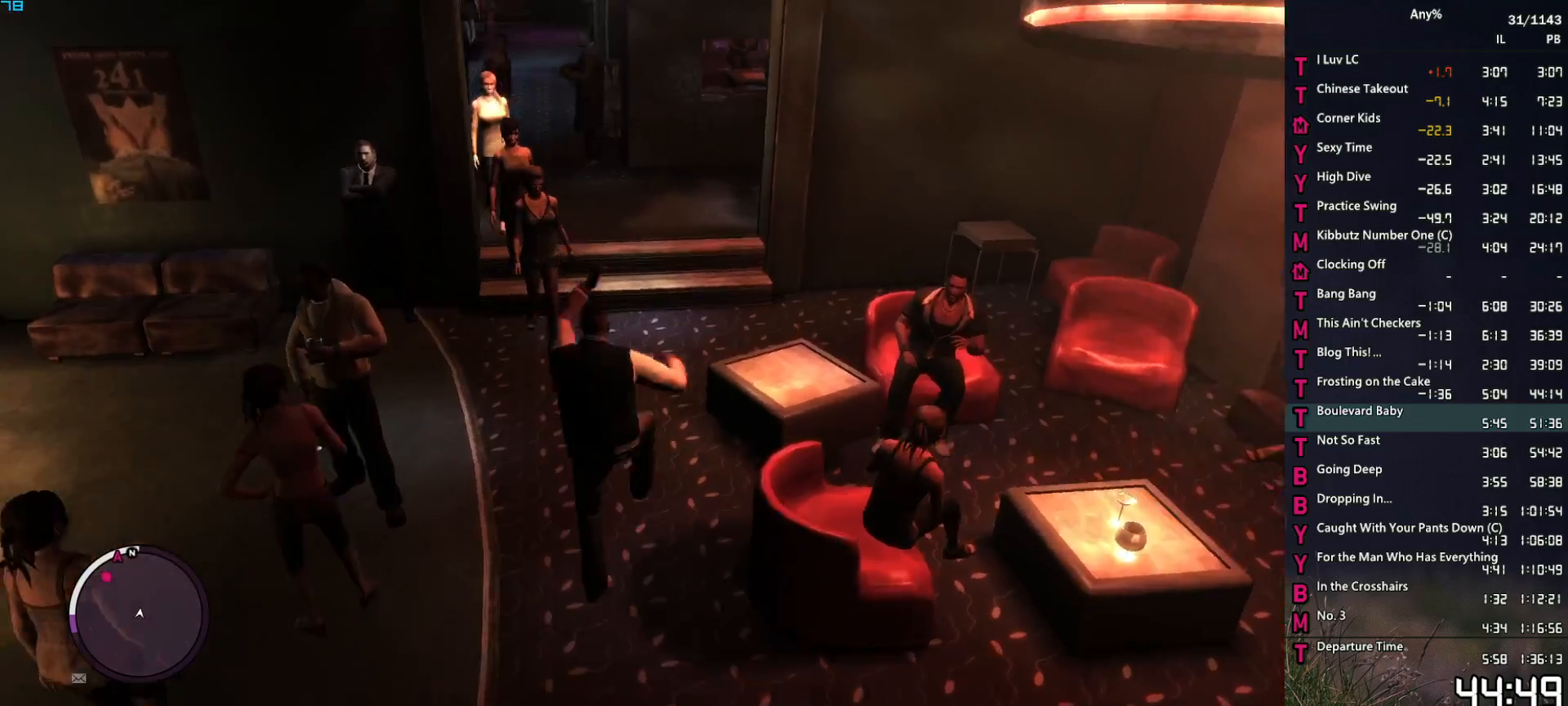
{"keys": ["a", "w"], "mouse": [], "events": [[100, "a", "down"], [234, "a", "up"], [384, "a", "down"]]}
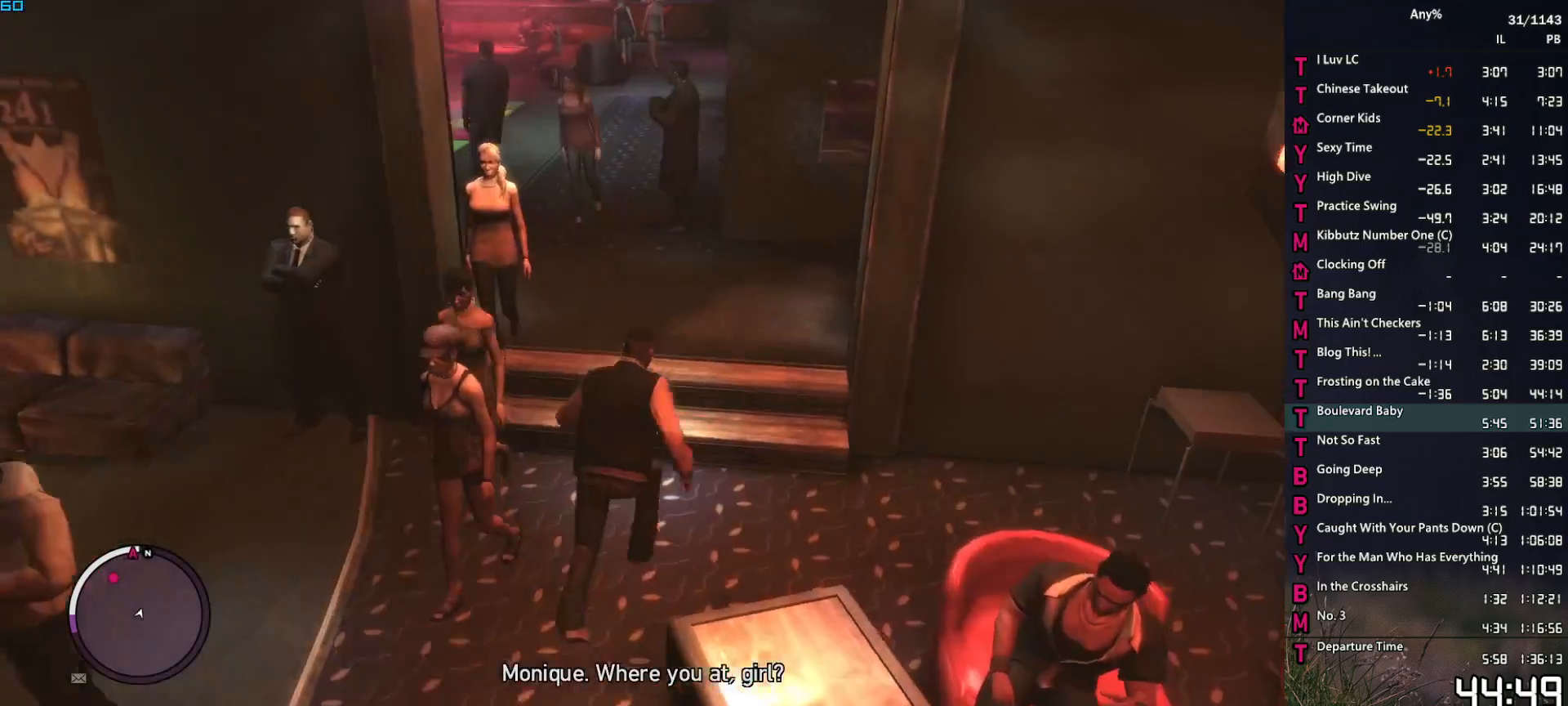
{"keys": ["shift", "w"], "mouse": [], "events": [[17, "a", "up"], [117, "a", "down"], [250, "a", "up"], [350, "shift", "down"], [400, "shift", "up"], [484, "shift", "down"]]}
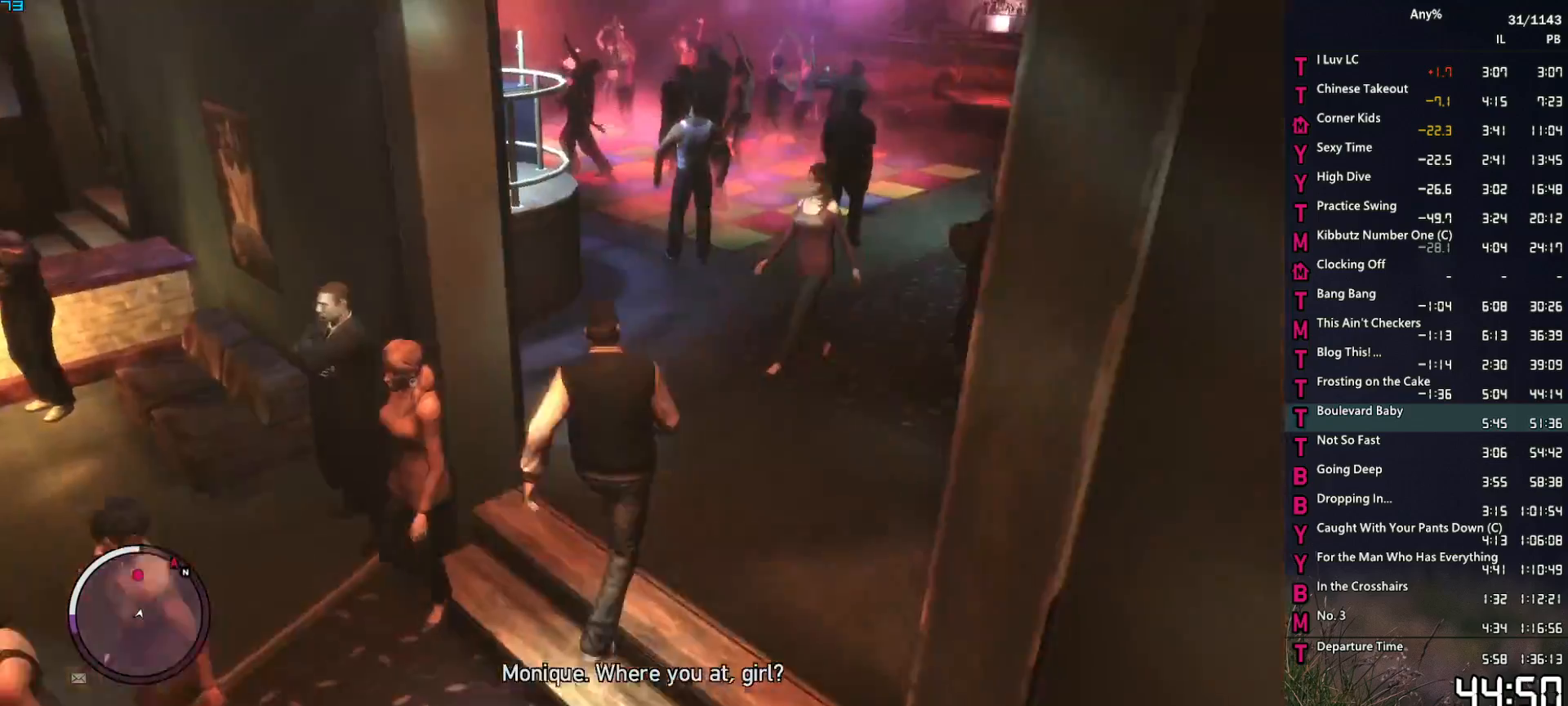
{"keys": ["a", "w"], "mouse": [], "events": [[84, "shift", "up"], [167, "shift", "down"], [217, "shift", "up"], [417, "a", "down"]]}
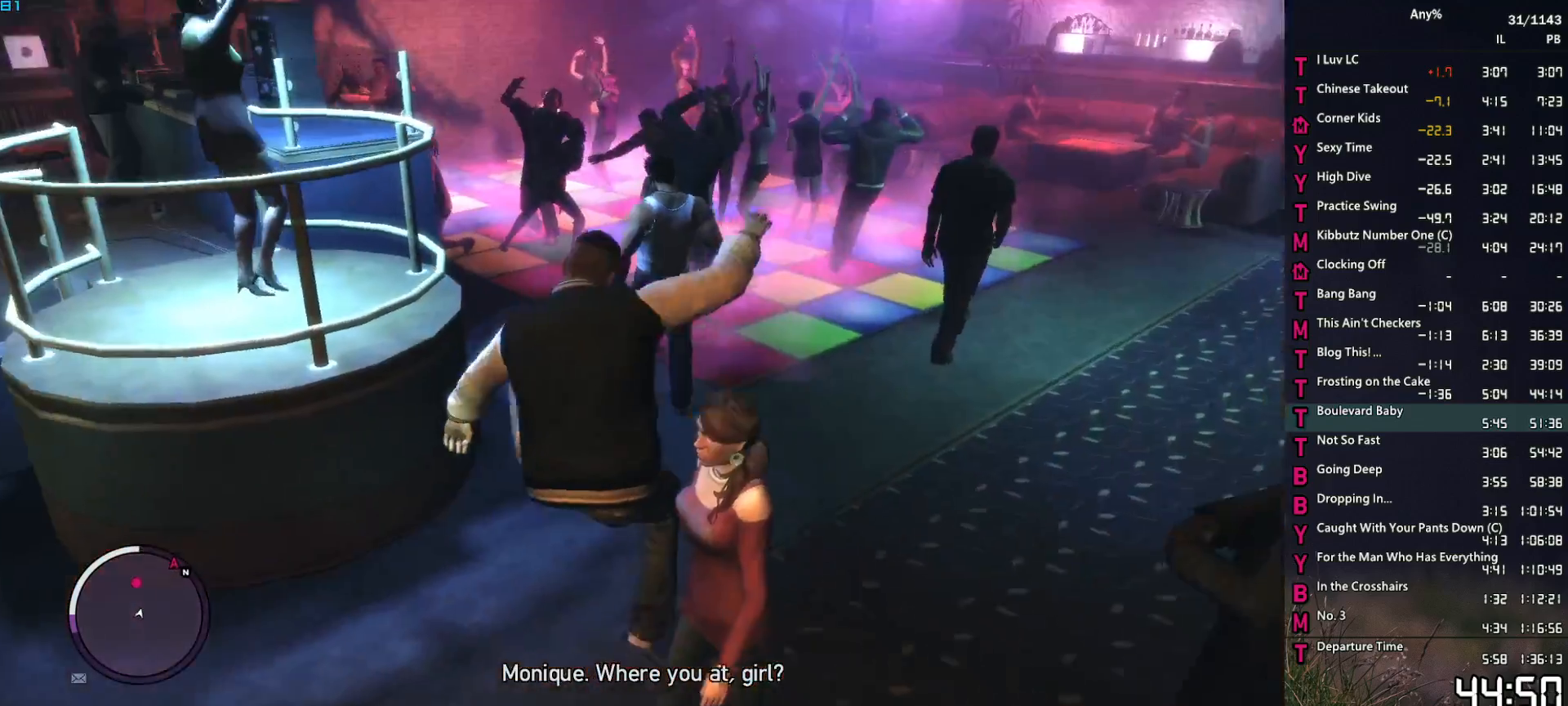
{"keys": ["w"], "mouse": [], "events": [[100, "a", "up"], [150, "a", "down"], [284, "a", "up"], [384, "shift", "down"], [467, "shift", "up"]]}
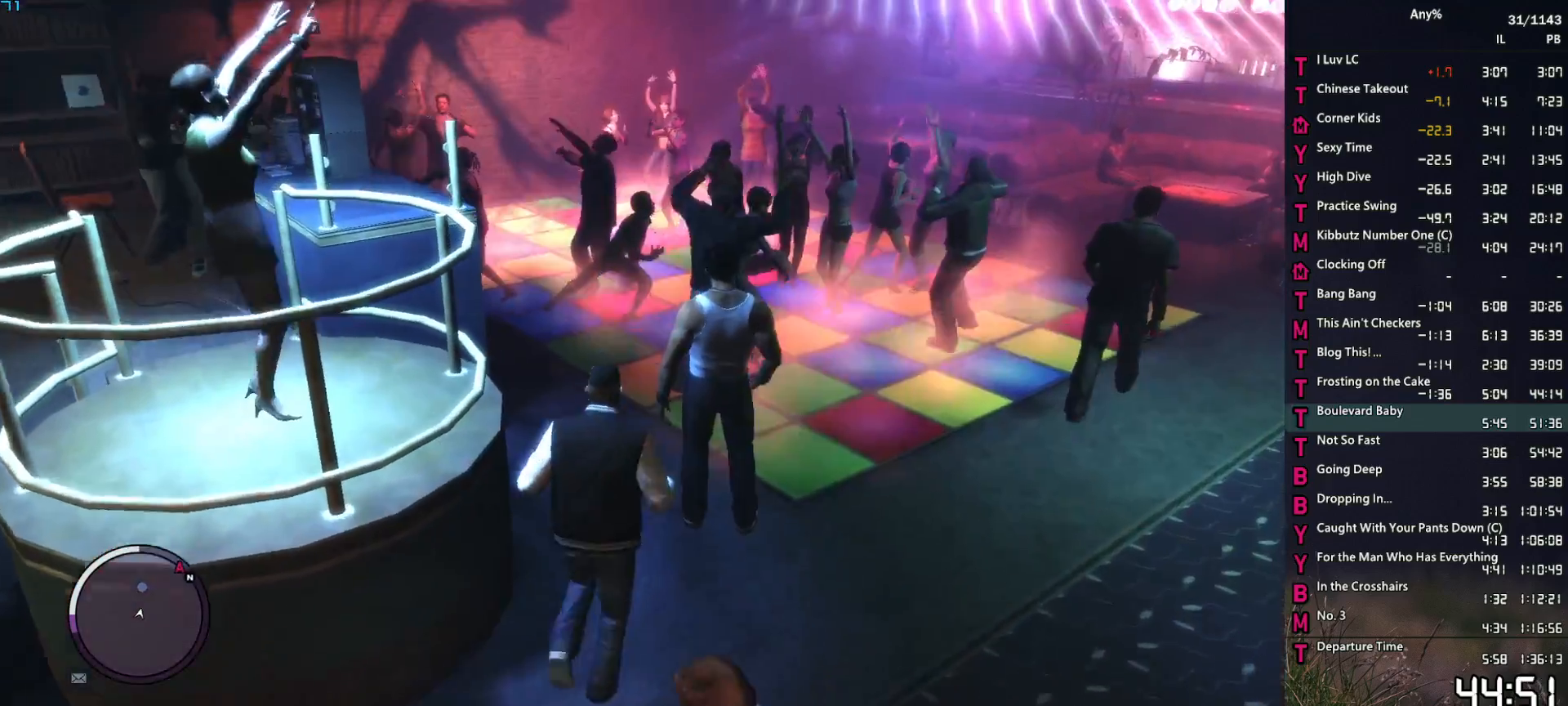
{"keys": ["w"], "mouse": [], "events": [[67, "shift", "down"], [167, "shift", "up"], [250, "shift", "down"], [300, "shift", "up"], [434, "ctrl", "down"], [434, "shift", "down"], [484, "ctrl", "up"], [484, "shift", "up"]]}
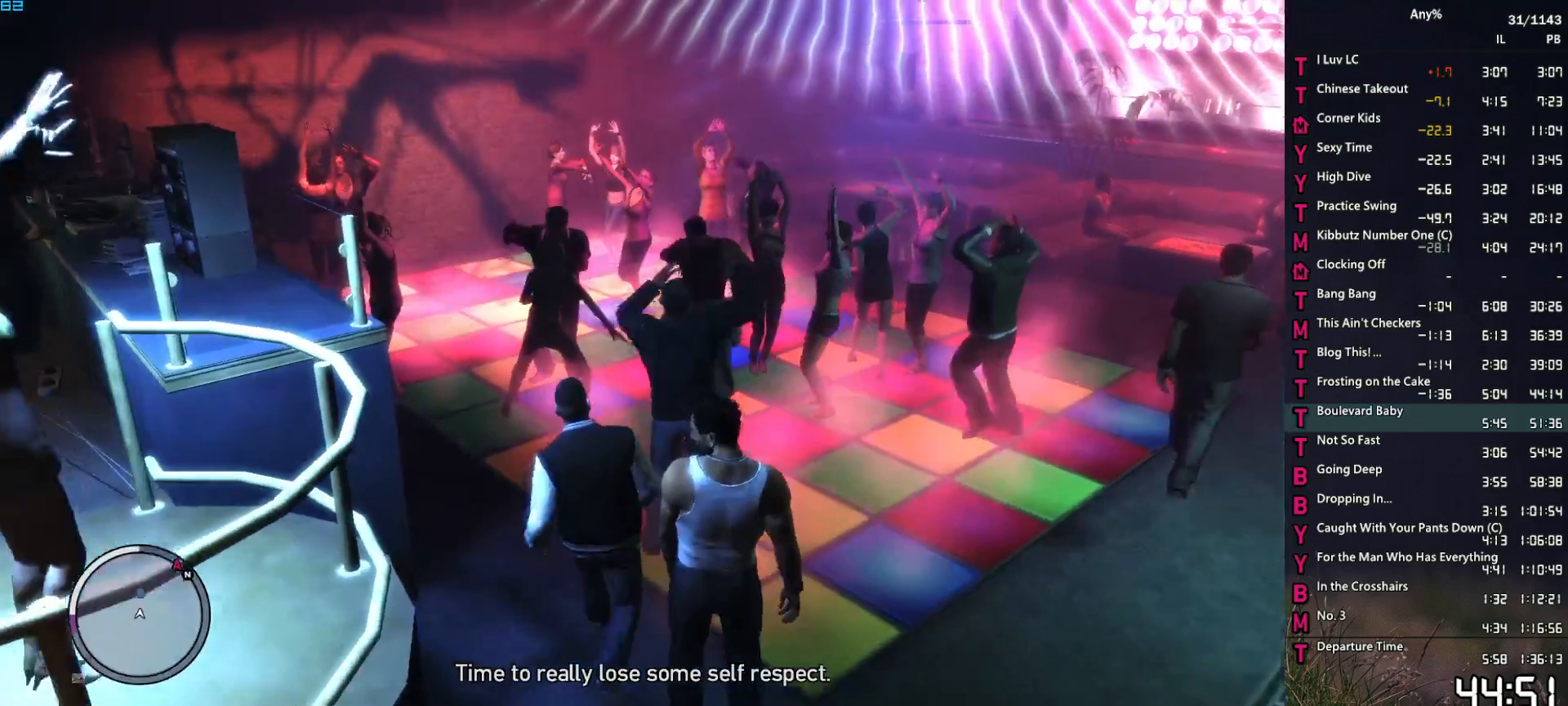
{"keys": ["w"], "mouse": [], "events": [[84, "shift", "down"], [134, "shift", "up"], [417, "d", "down"], [500, "d", "up"]]}
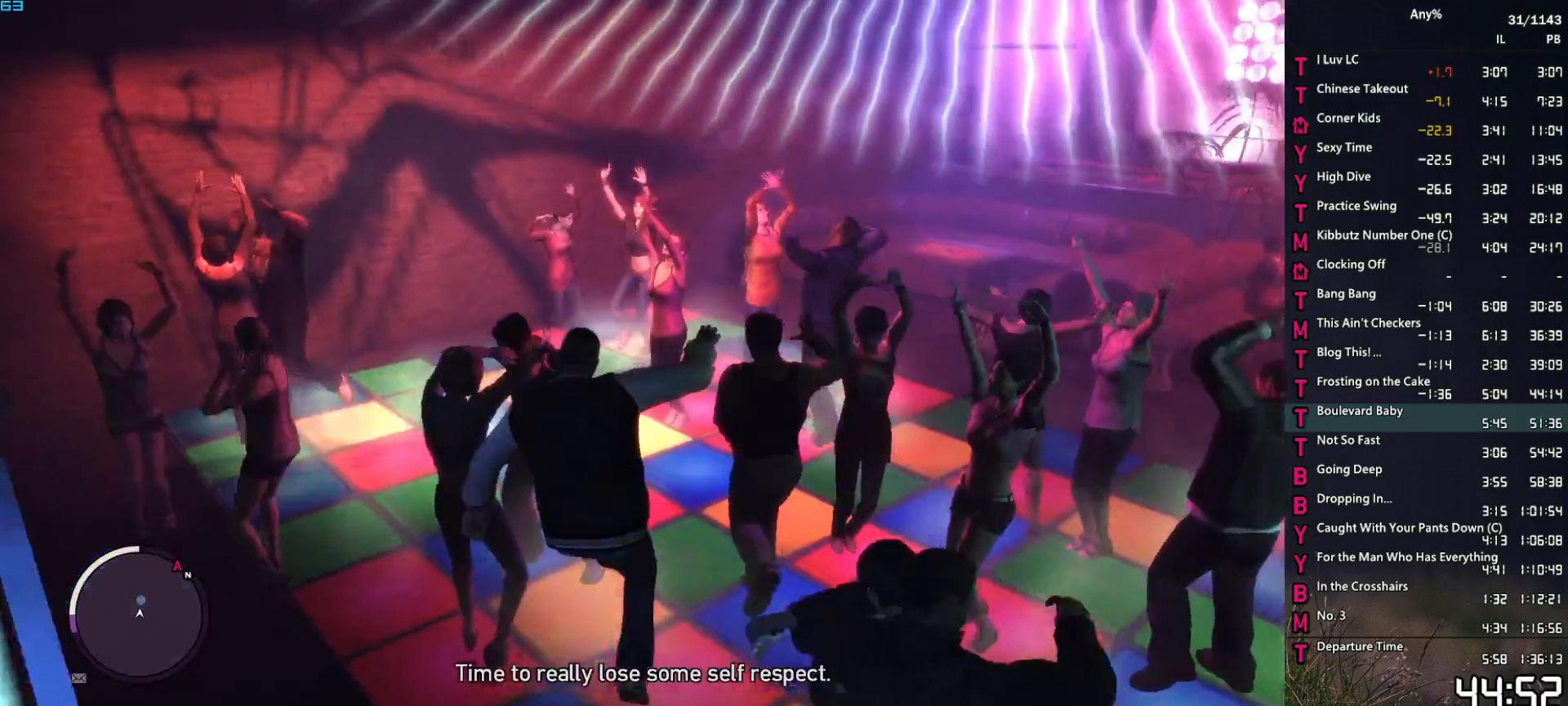
{"keys": ["w"], "mouse": [], "events": [[284, "shift", "down"], [334, "shift", "up"]]}
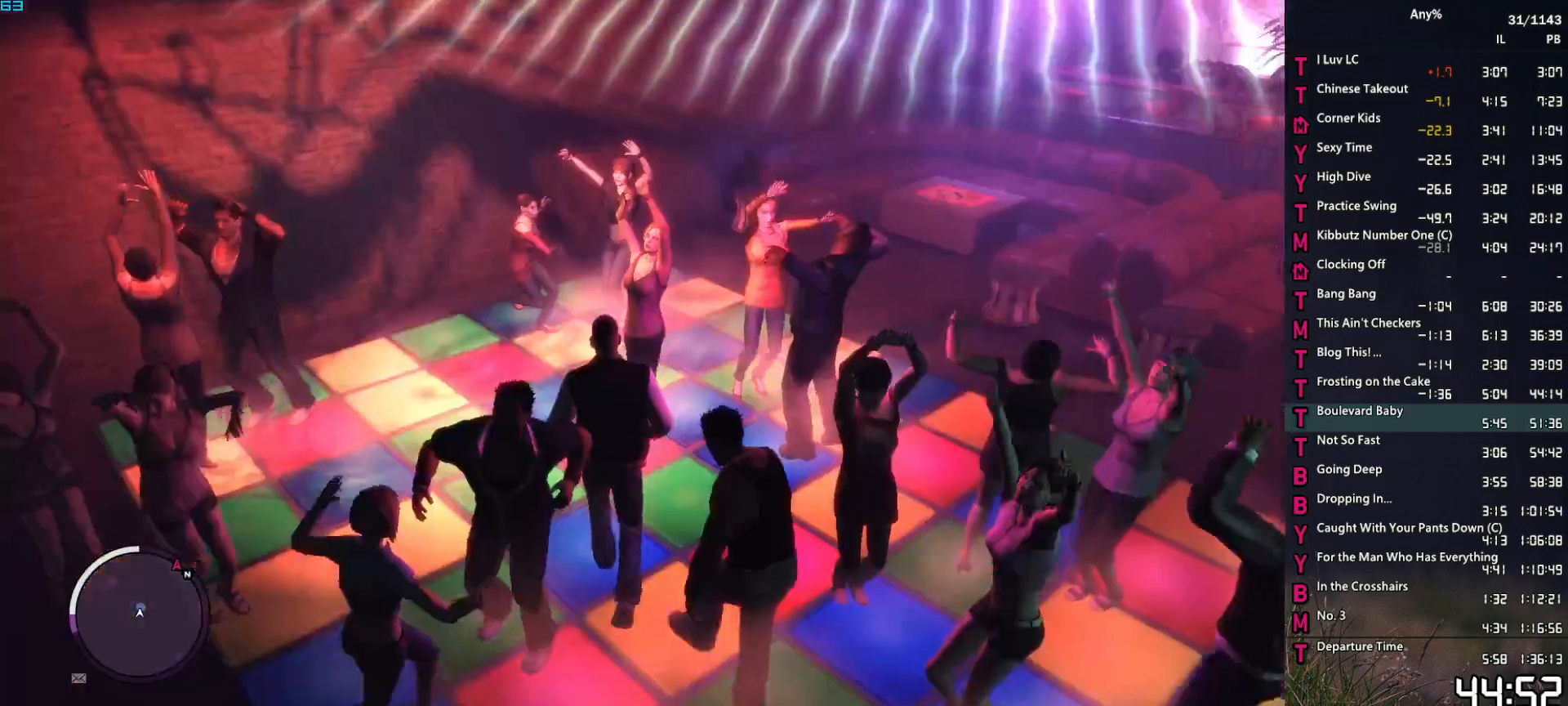
{"keys": [], "mouse": [], "events": [[400, "w", "up"]]}
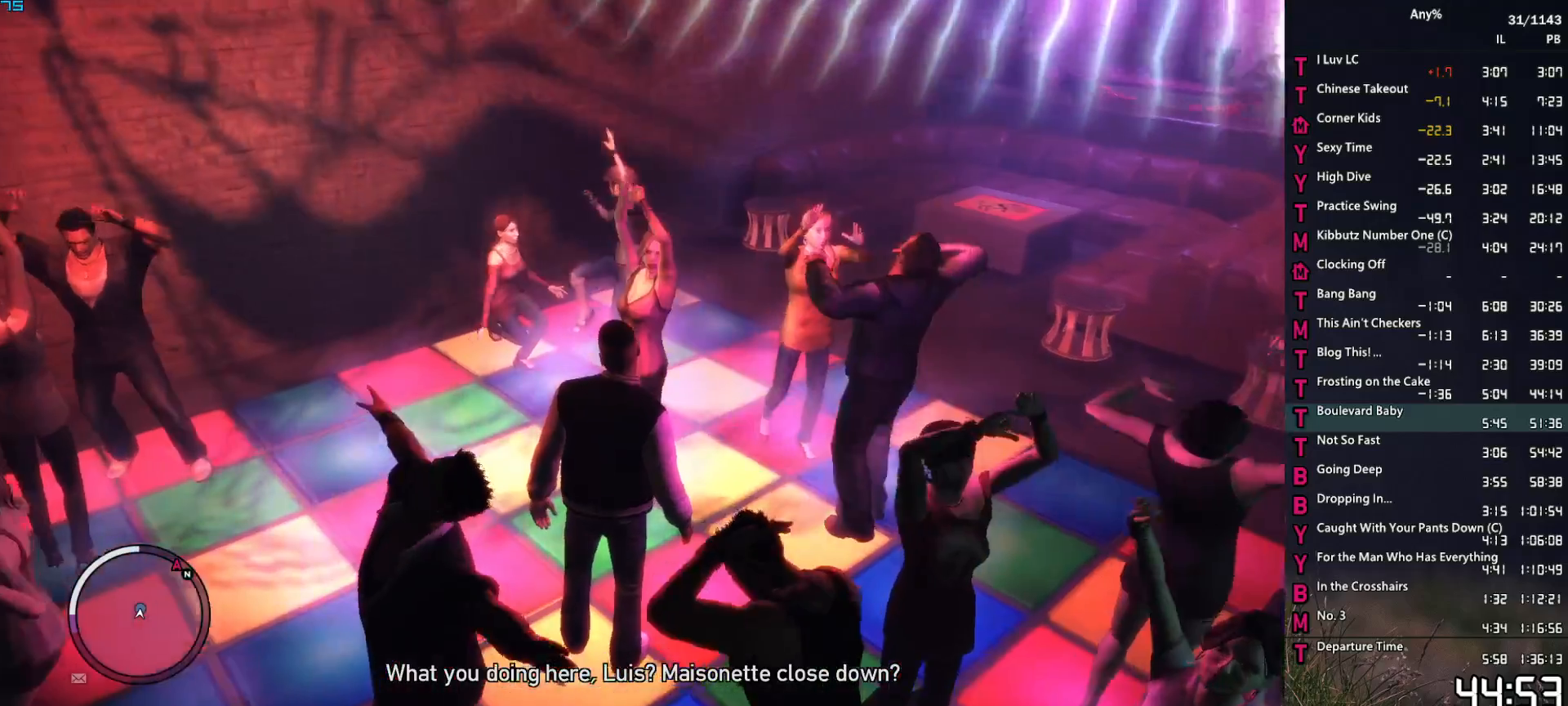
{"keys": [], "mouse": [], "events": []}
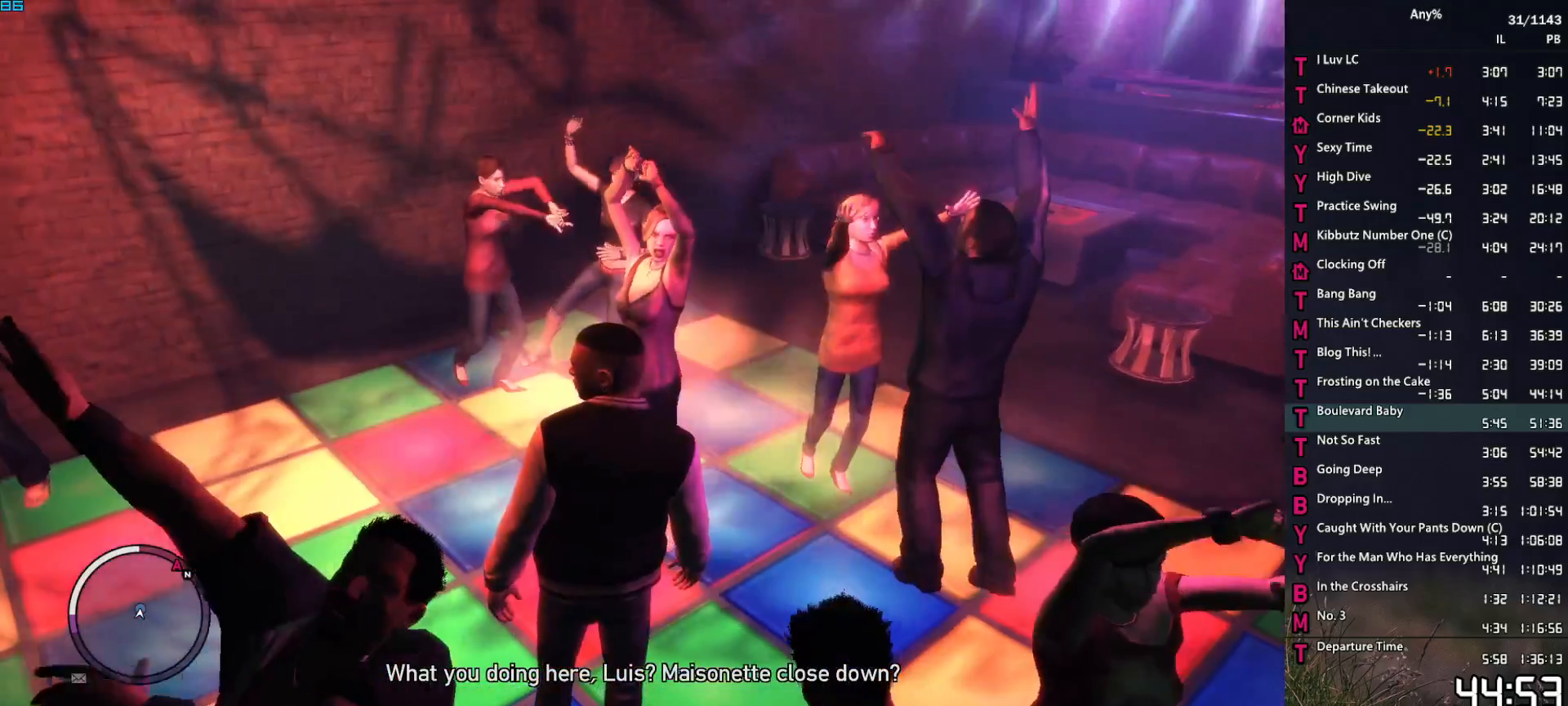
{"keys": [], "mouse": [], "events": []}
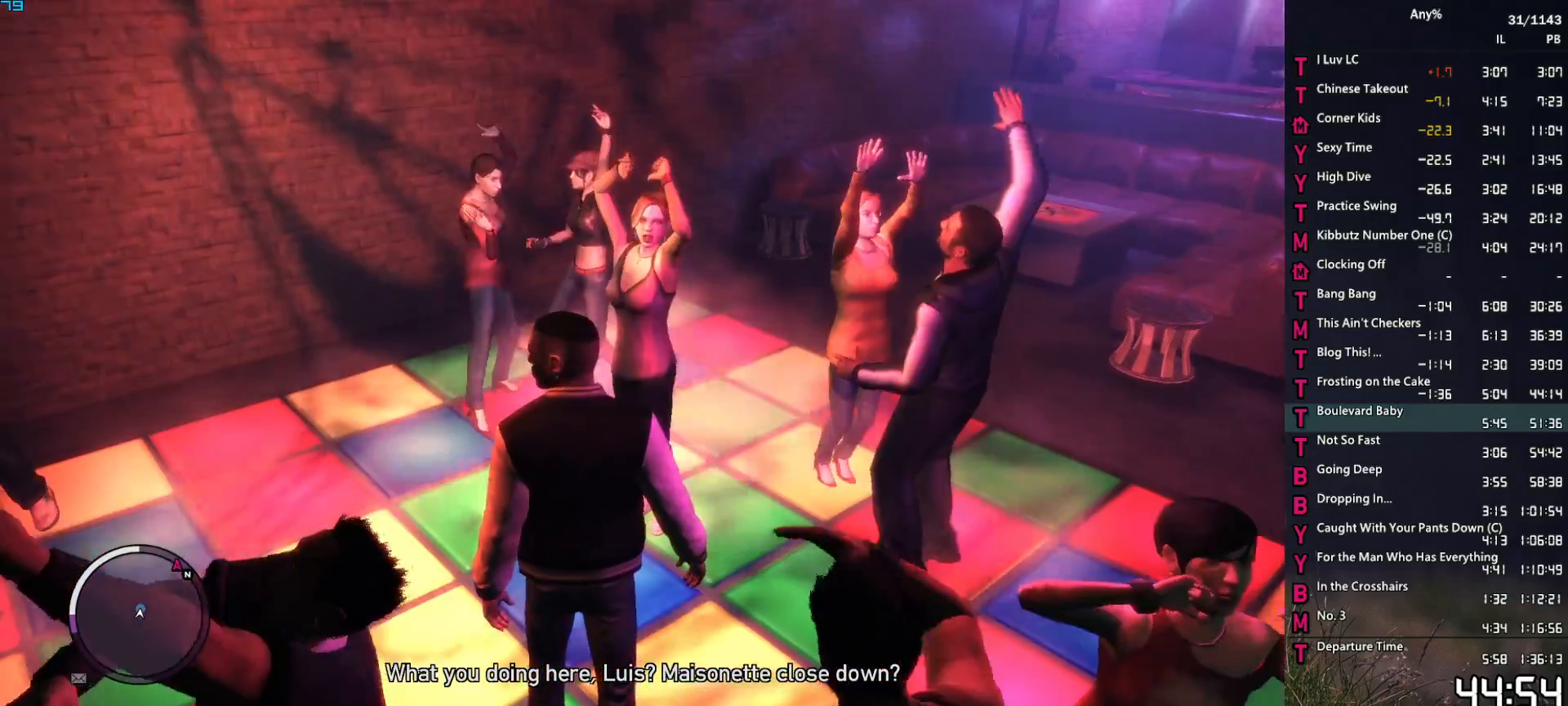
{"keys": [], "mouse": [], "events": []}
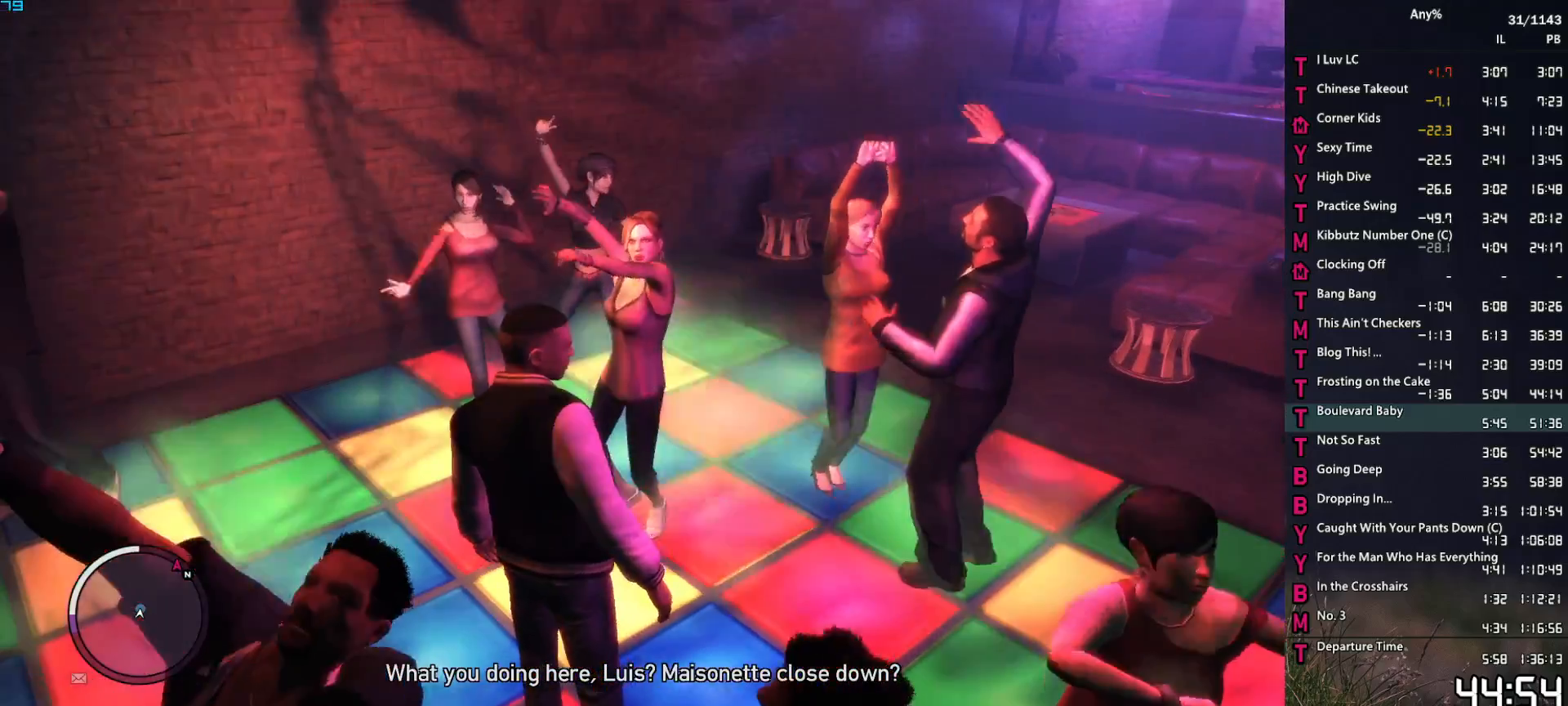
{"keys": [], "mouse": [], "events": []}
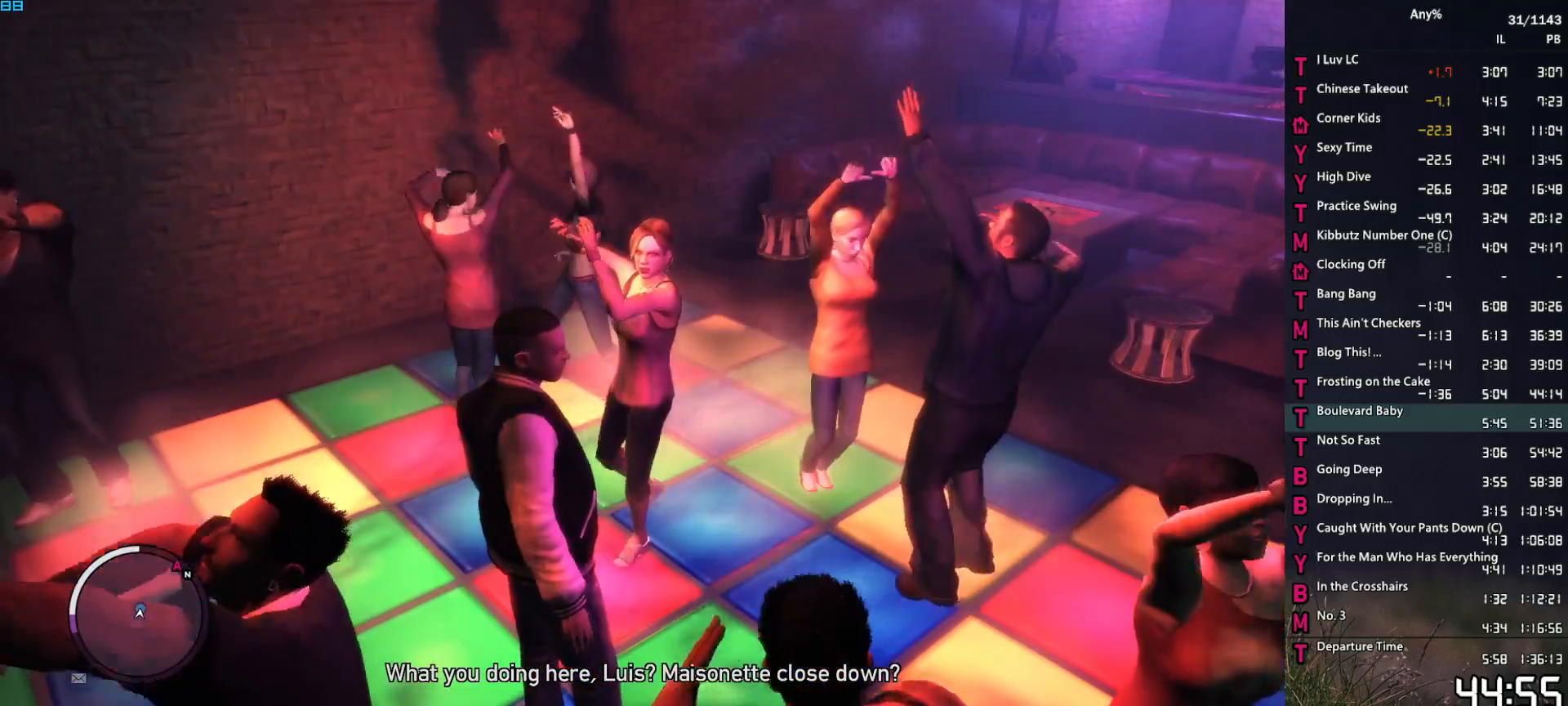
{"keys": [], "mouse": [], "events": []}
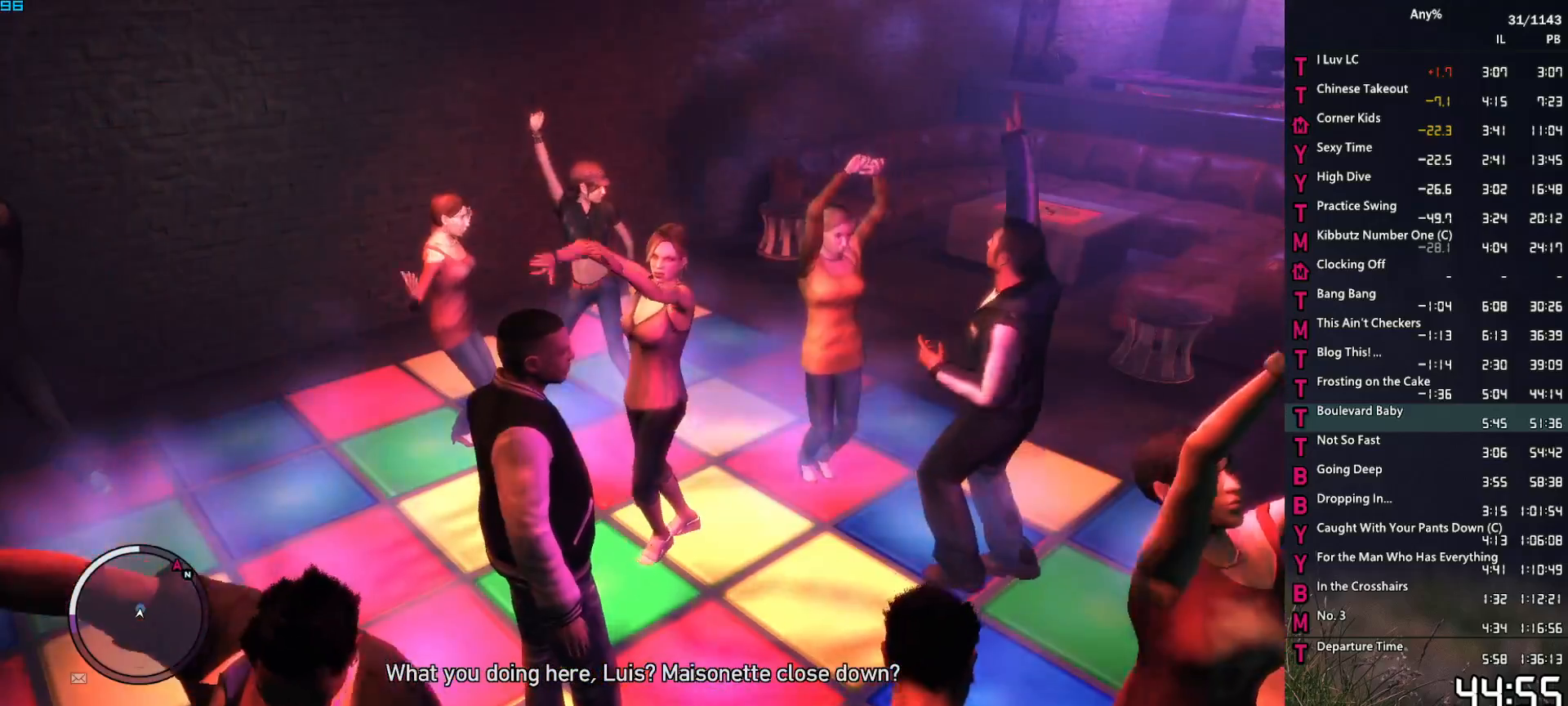
{"keys": [], "mouse": [], "events": [[67, "space", "down"], [167, "space", "up"], [250, "space", "down"], [300, "space", "up"], [450, "space", "down"], [484, "space", "up"]]}
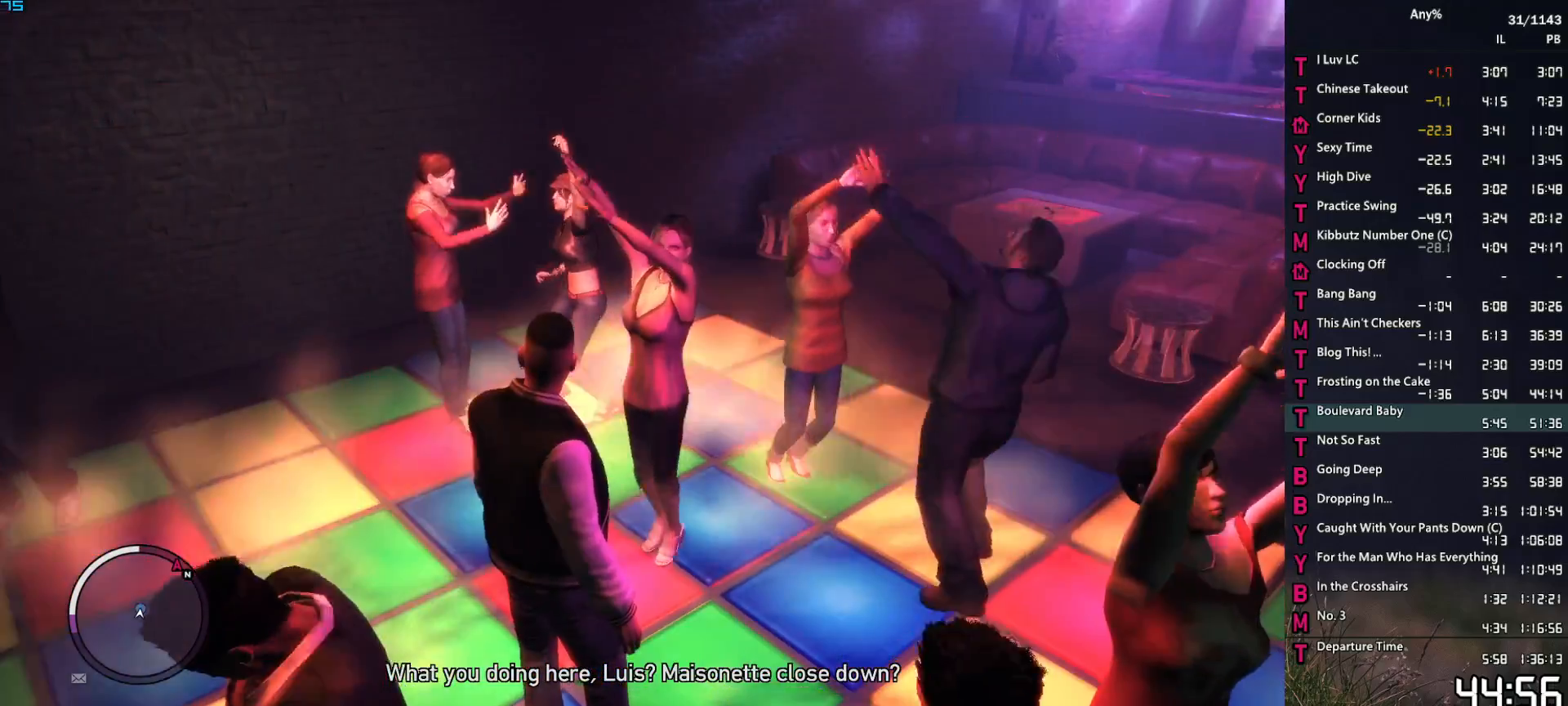
{"keys": ["space"], "mouse": [], "events": [[134, "space", "down"], [184, "space", "up"], [267, "space", "down"], [367, "space", "up"], [450, "space", "down"]]}
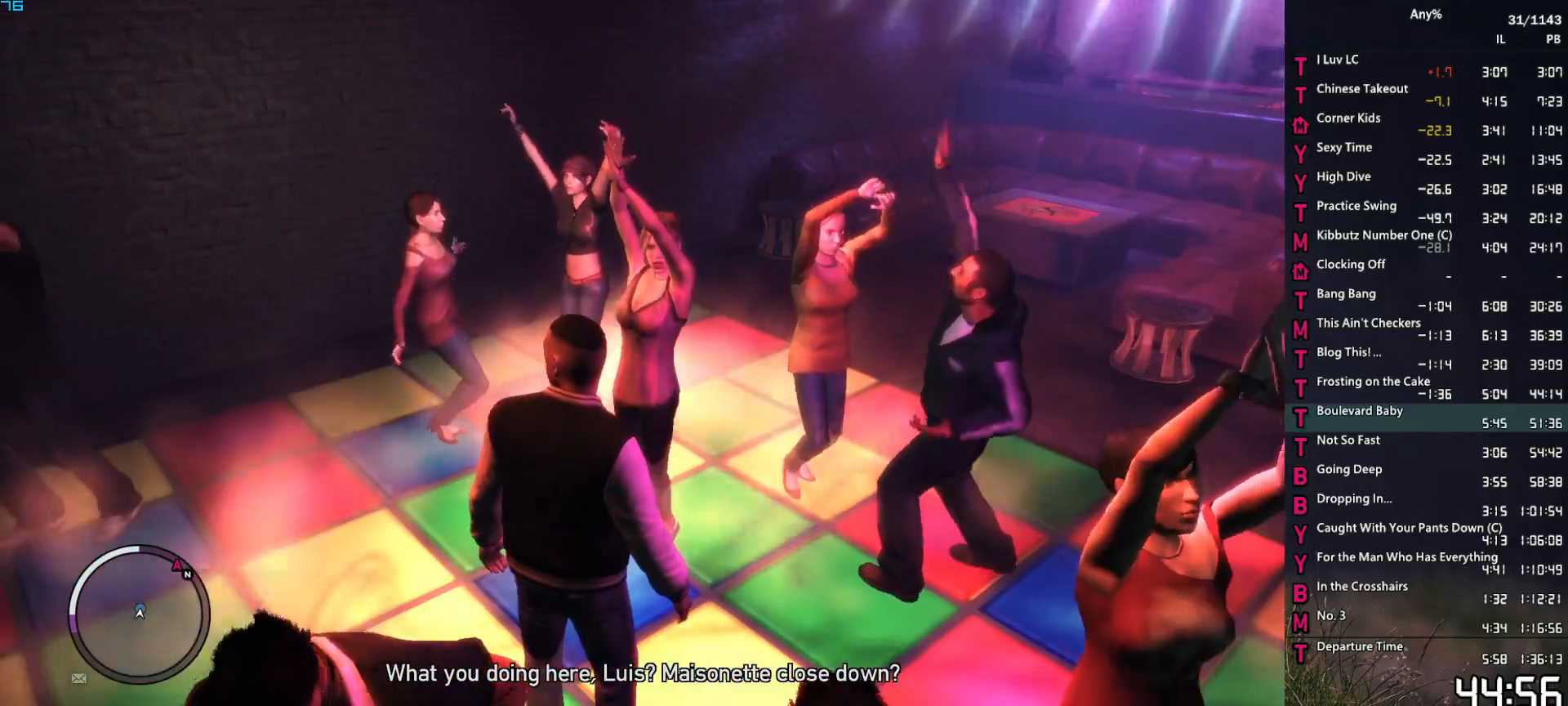
{"keys": ["space"], "mouse": [], "events": [[50, "space", "up"], [150, "space", "down"], [200, "space", "up"], [334, "space", "down"], [384, "space", "up"], [467, "space", "down"]]}
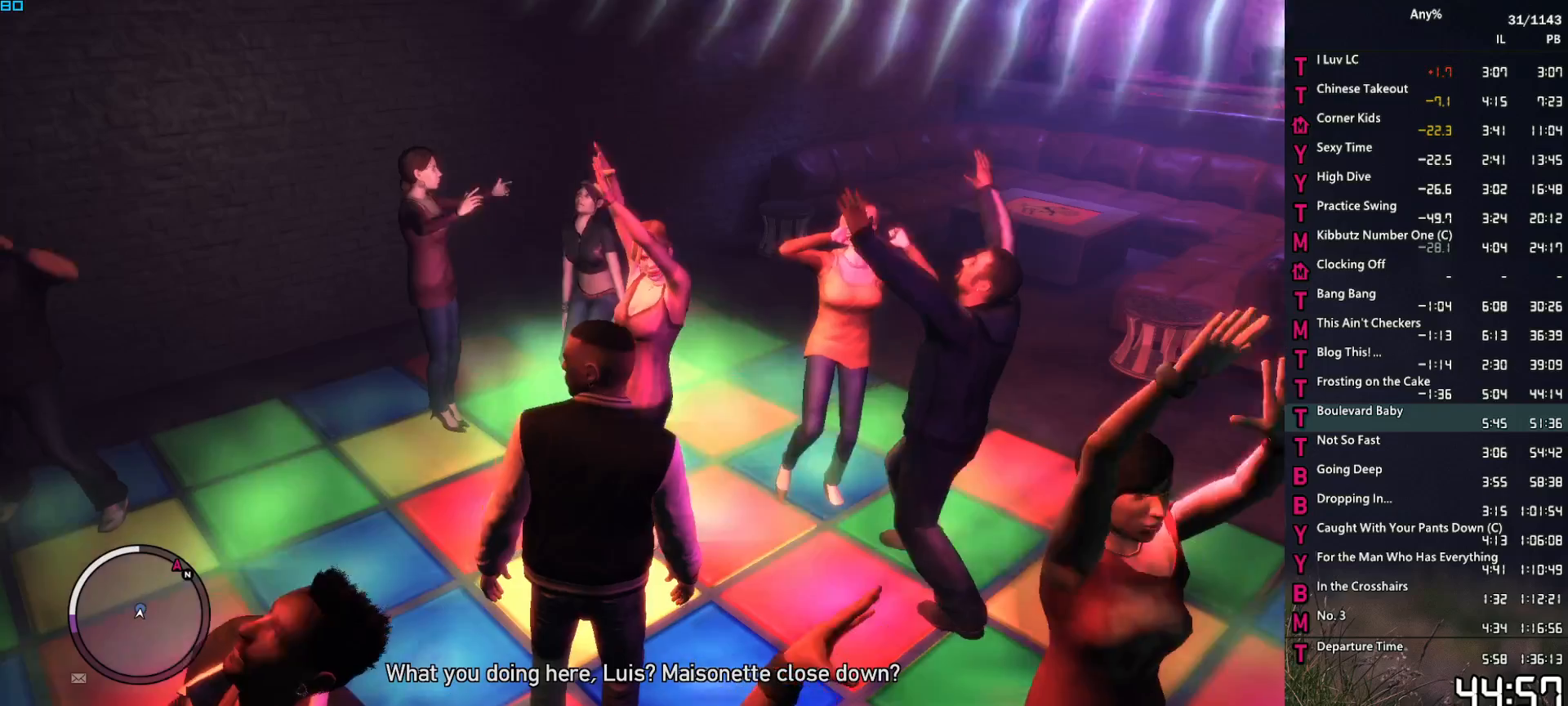
{"keys": ["space"], "mouse": [], "events": [[67, "space", "up"], [167, "space", "down"], [200, "space", "up"], [350, "space", "down"], [400, "space", "up"], [484, "space", "down"]]}
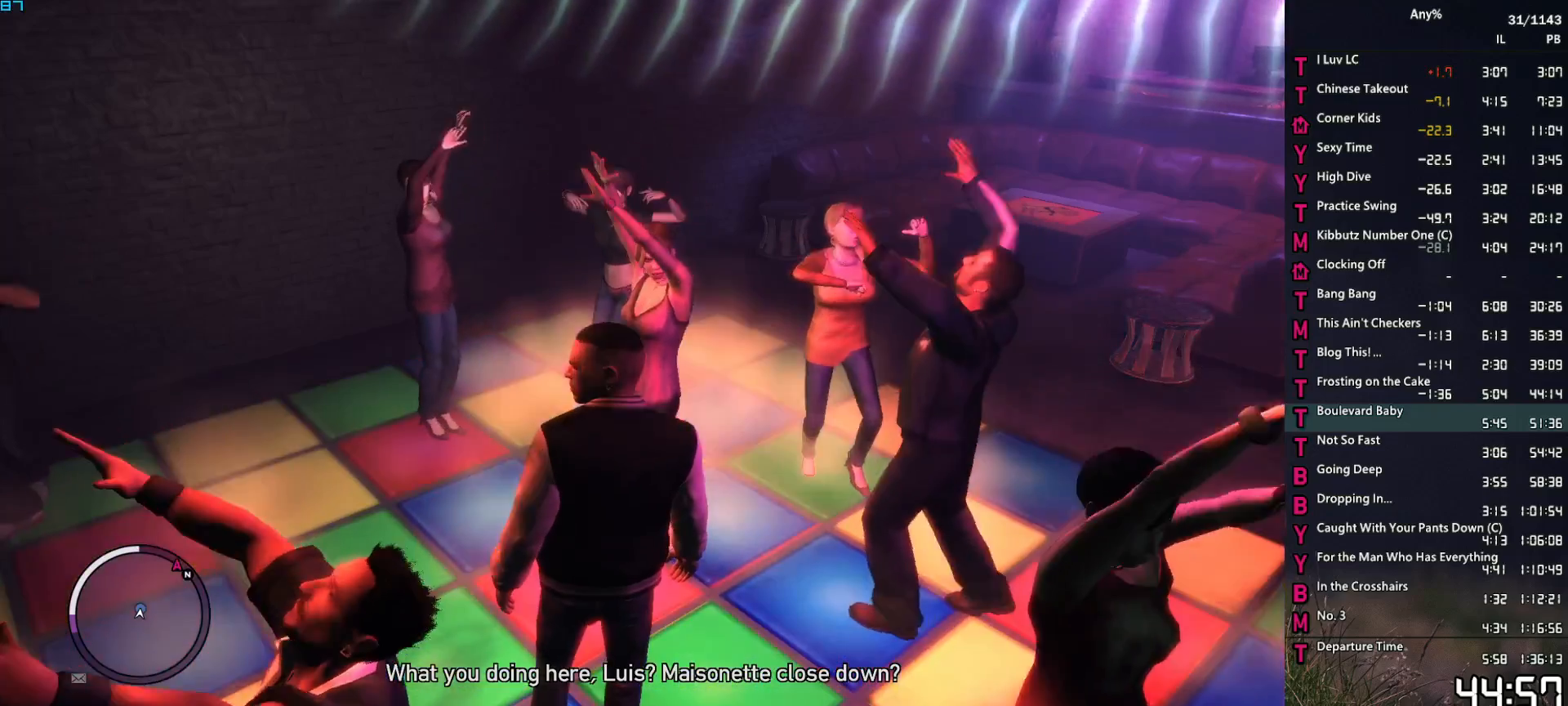
{"keys": ["space"], "mouse": [], "events": [[34, "space", "up"], [167, "space", "down"], [217, "space", "up"], [367, "space", "down"], [400, "space", "up"], [500, "space", "down"]]}
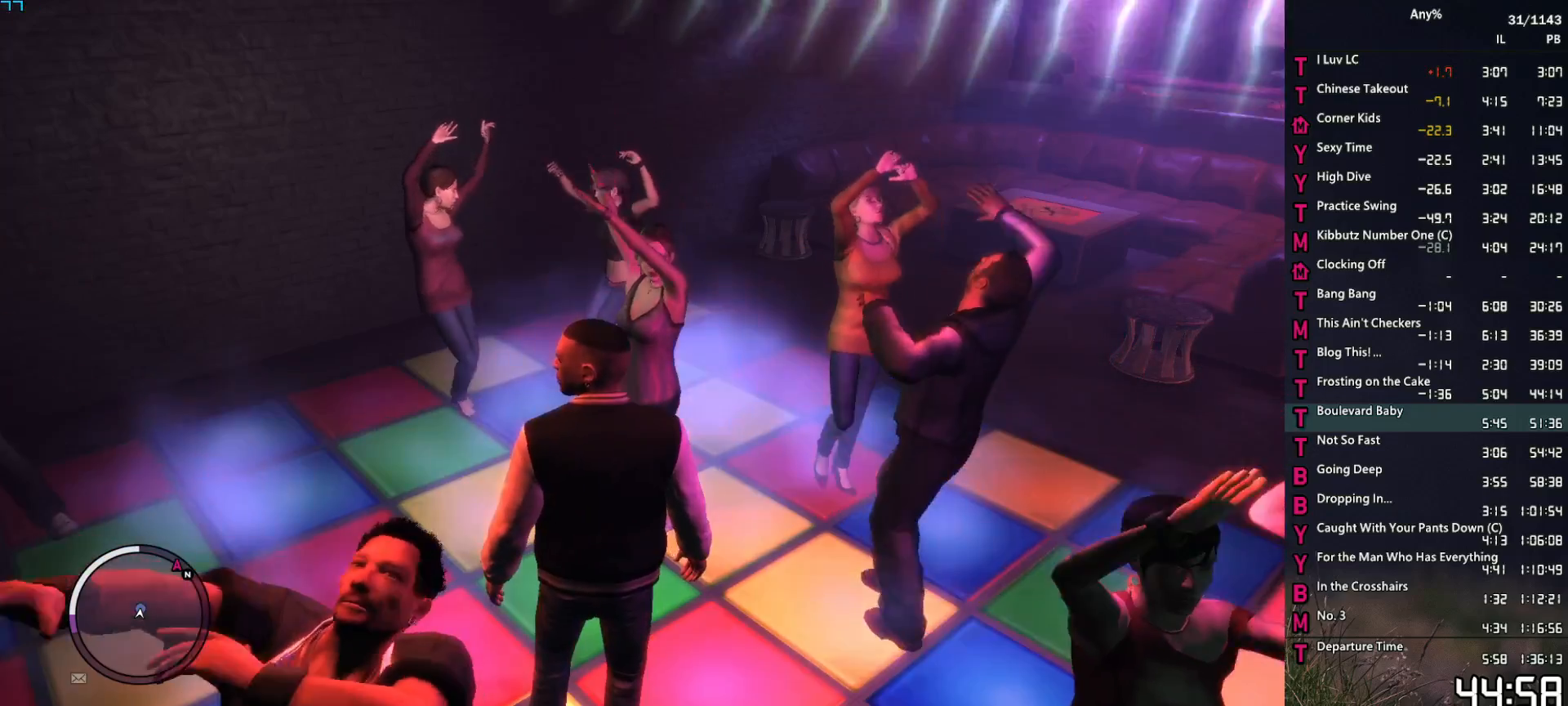
{"keys": [], "mouse": [], "events": [[50, "space", "up"], [184, "space", "down"], [234, "space", "up"], [384, "space", "down"], [417, "space", "up"]]}
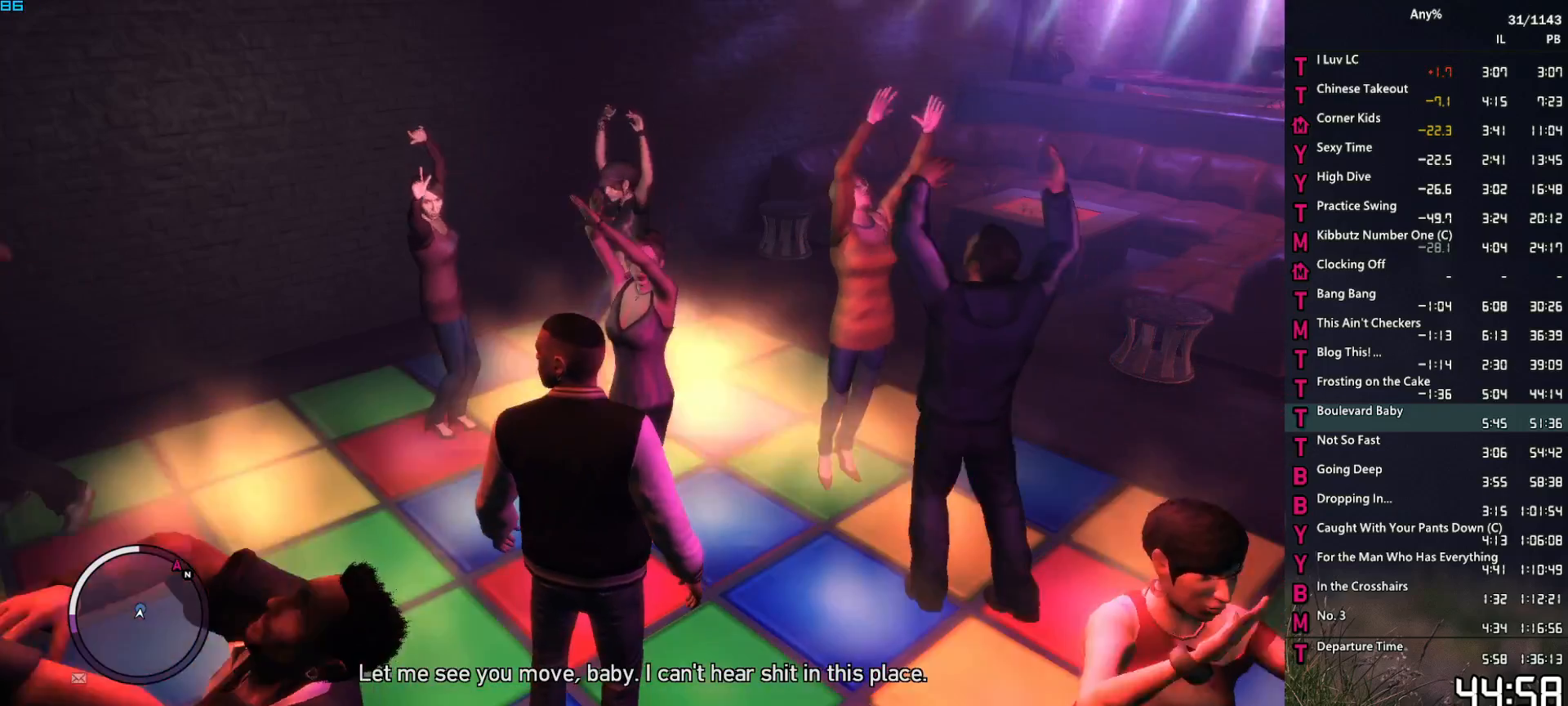
{"keys": [], "mouse": [], "events": [[17, "space", "down"], [67, "space", "up"], [200, "space", "down"], [250, "space", "up"], [400, "space", "down"], [434, "space", "up"]]}
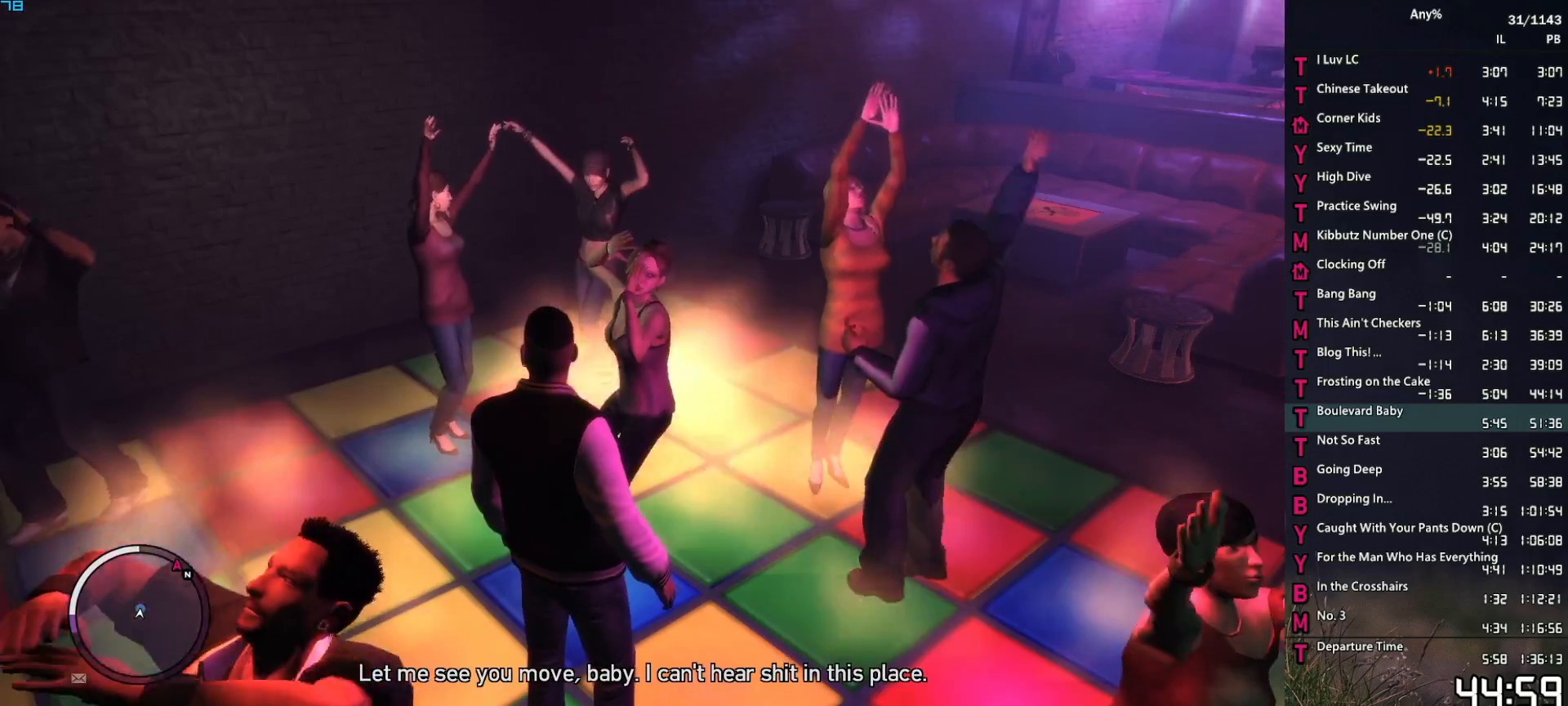
{"keys": [], "mouse": [], "events": [[84, "space", "down"], [134, "space", "up"], [217, "space", "down"], [317, "space", "up"], [417, "space", "down"], [450, "space", "up"]]}
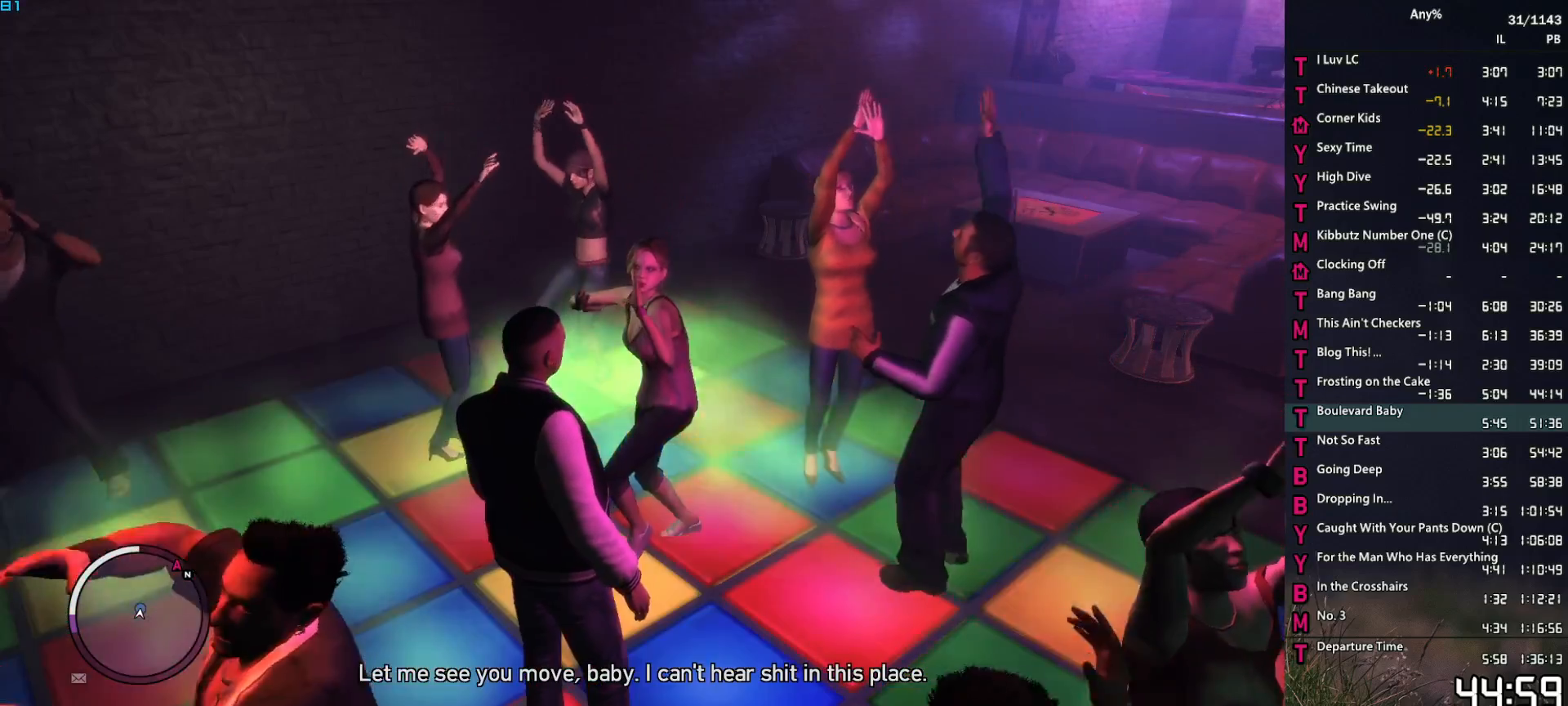
{"keys": [], "mouse": [], "events": [[100, "space", "down"], [150, "space", "up"], [284, "space", "down"], [334, "space", "up"], [417, "space", "down"], [467, "space", "up"]]}
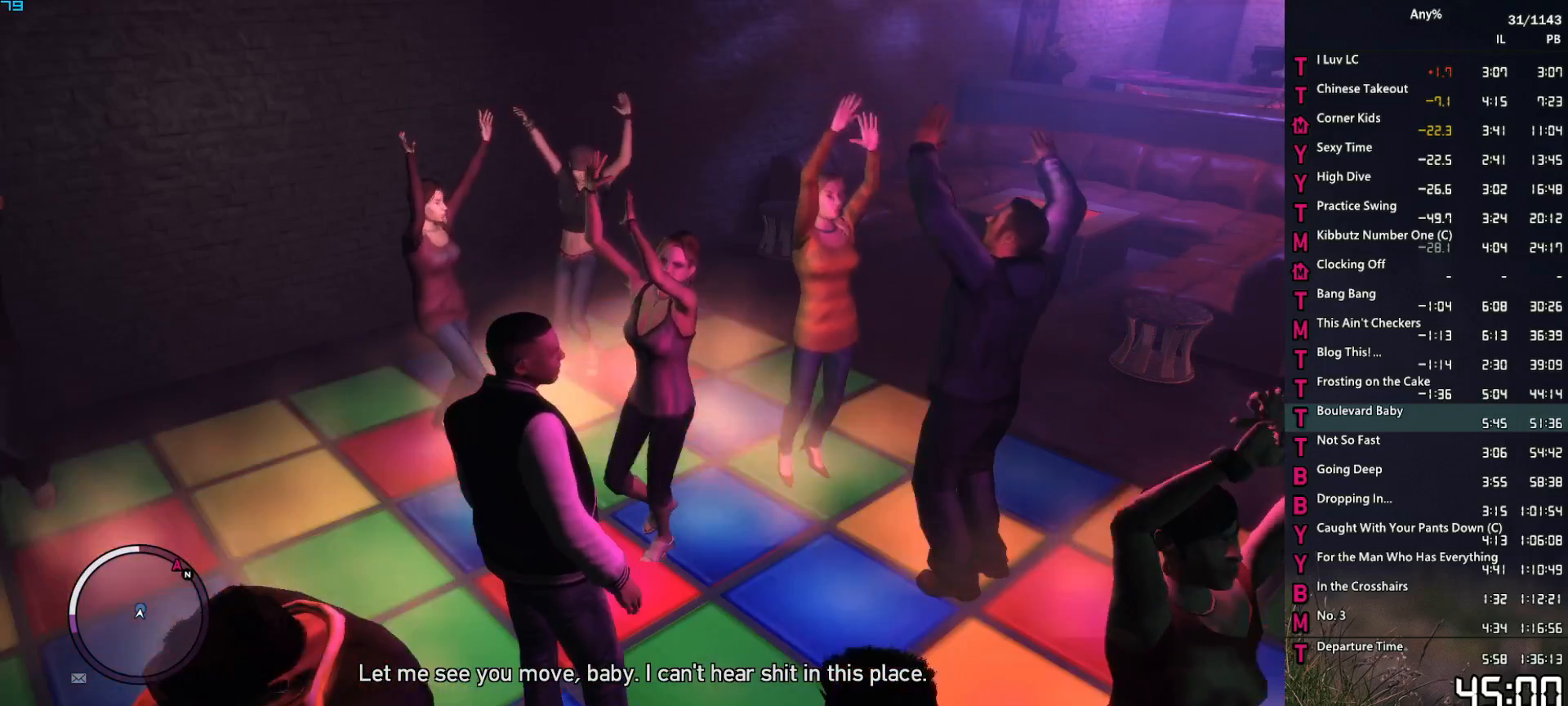
{"keys": ["space"], "mouse": [], "events": [[117, "space", "down"], [167, "space", "up"], [250, "space", "down"], [350, "space", "up"], [450, "space", "down"]]}
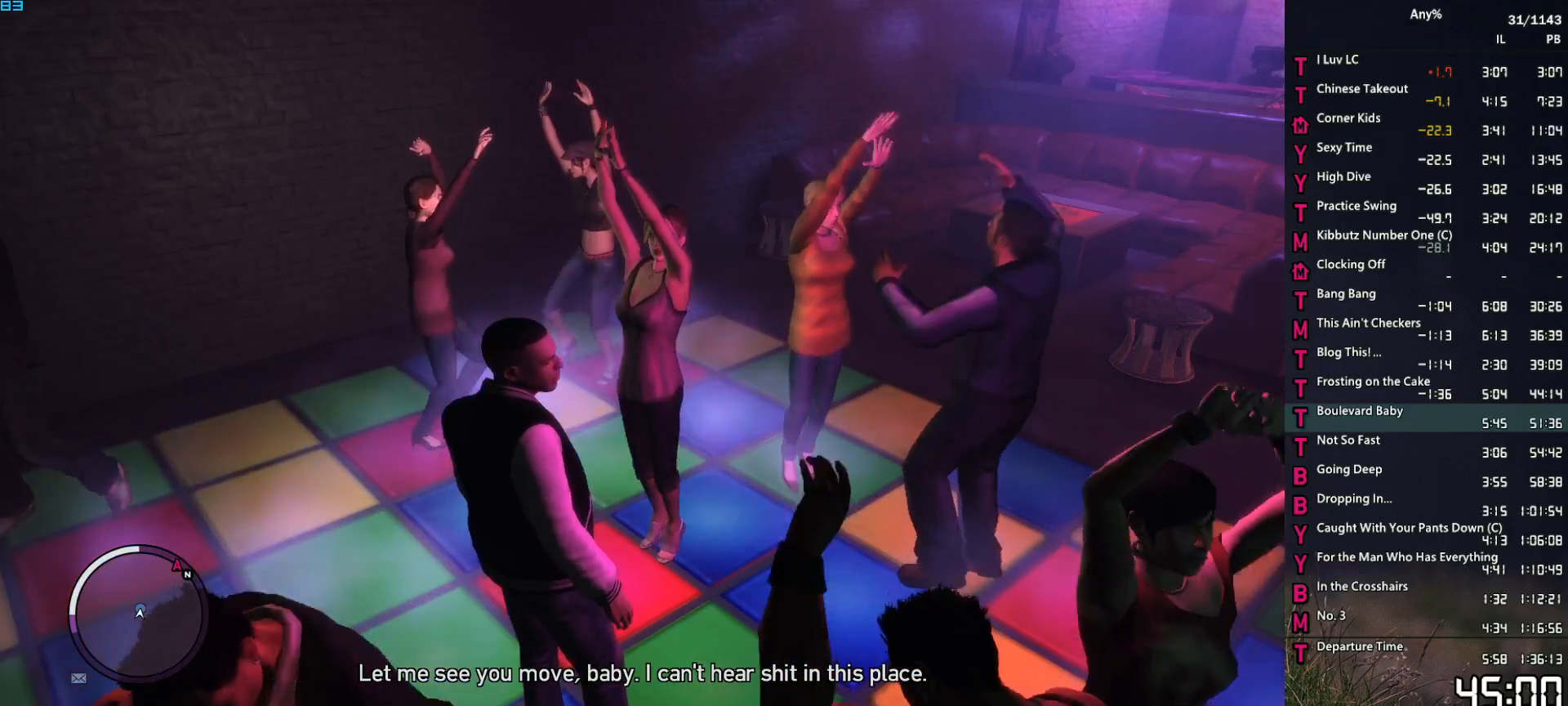
{"keys": [], "mouse": [], "events": [[34, "space", "up"], [134, "space", "down"], [167, "space", "up"], [267, "space", "down"], [317, "space", "up"], [450, "space", "down"], [500, "space", "up"]]}
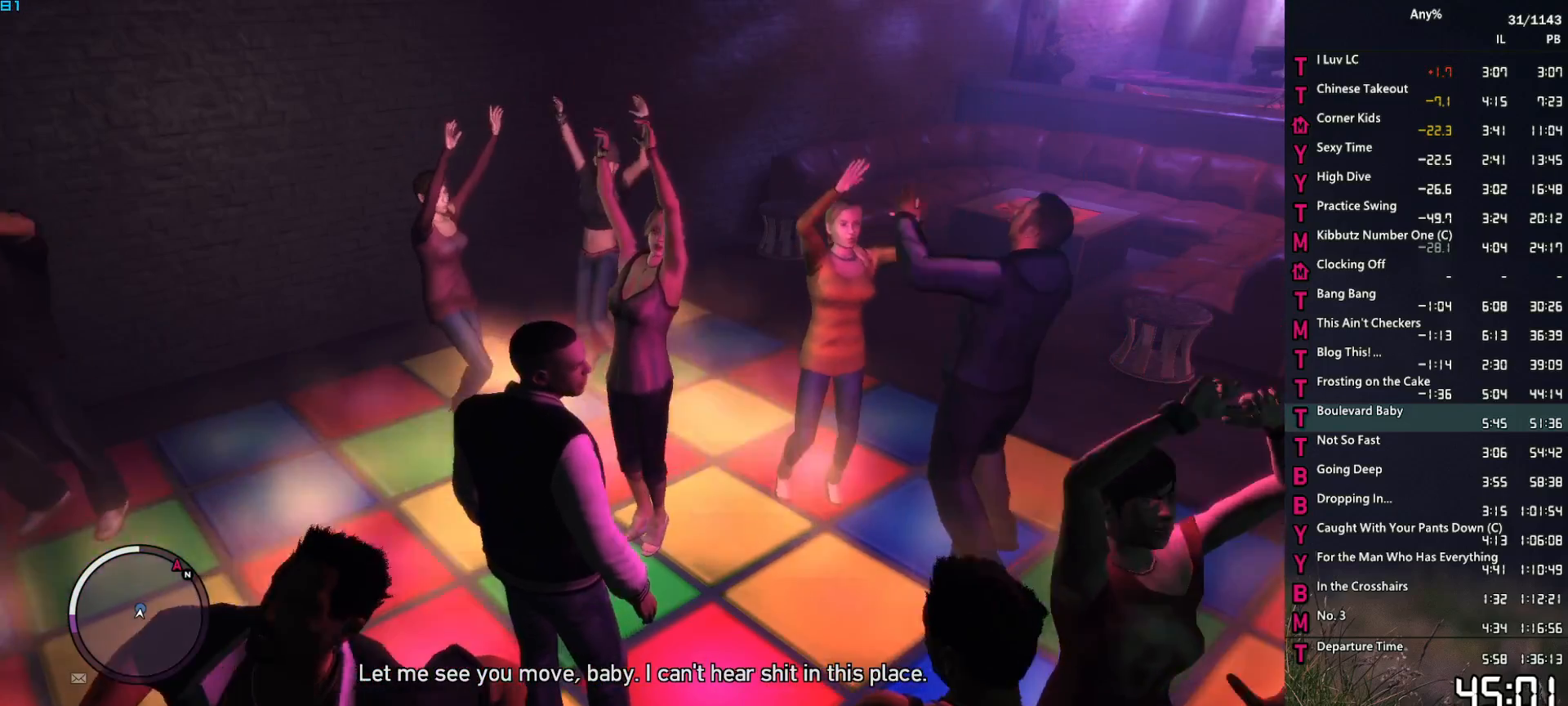
{"keys": [], "mouse": [], "events": [[100, "space", "down"], [150, "space", "up"], [234, "space", "down"], [334, "space", "up"], [434, "space", "down"], [467, "space", "up"]]}
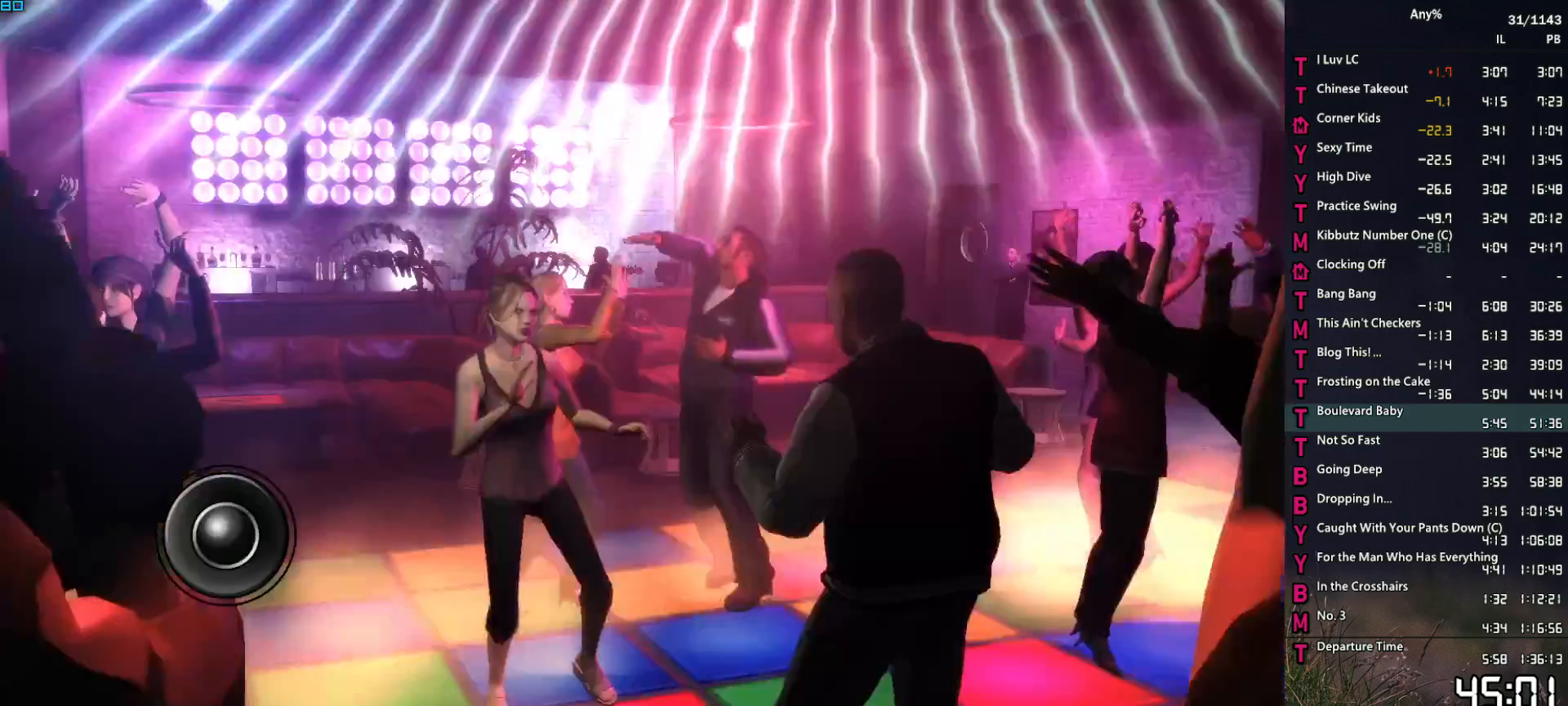
{"keys": ["w"], "mouse": [], "events": [[17, "w", "down"], [250, "w", "up"], [300, "w", "down"]]}